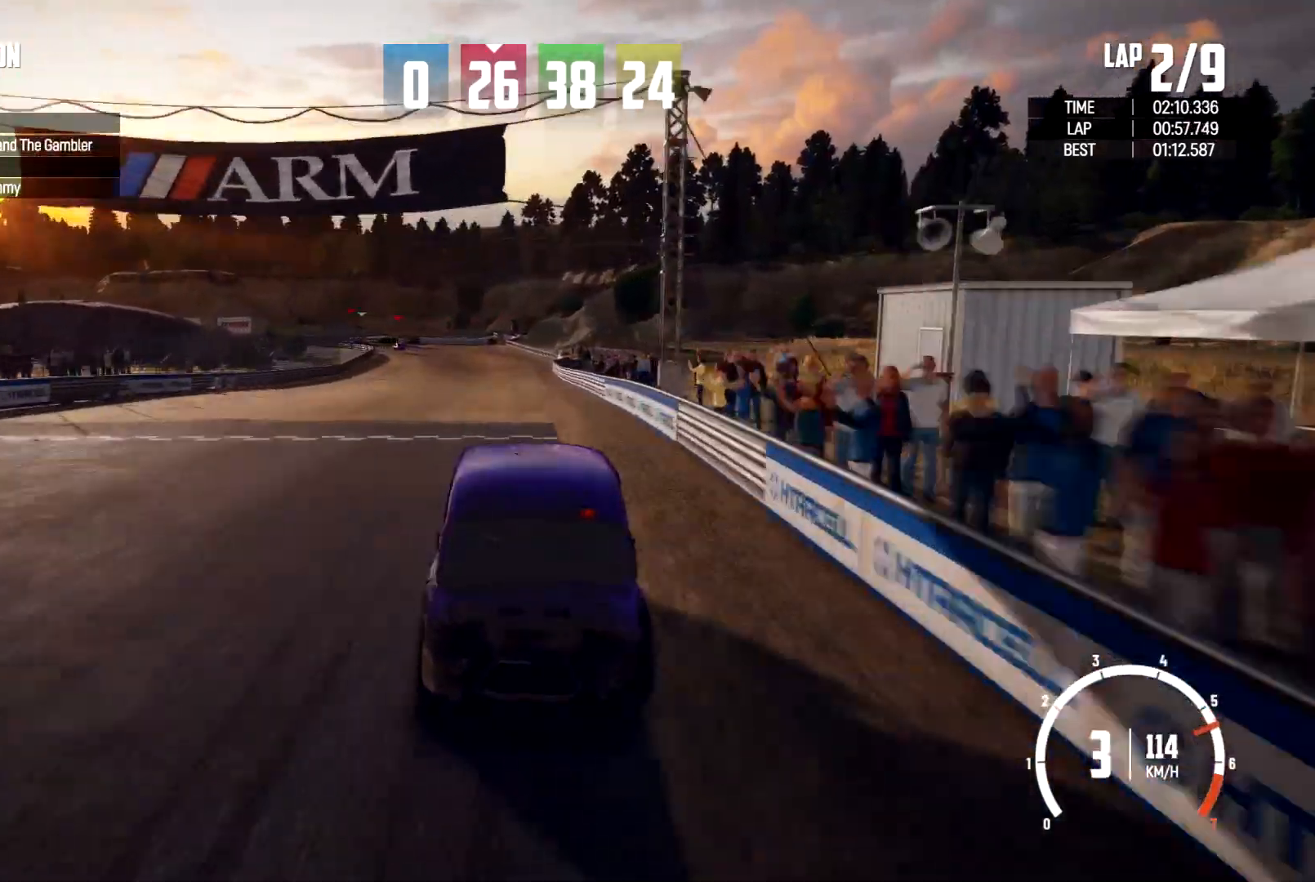
Gameplay with a controller (Xbox layout); each line is a JSON object with the inputs held at the frame after it. "events" lists button and stick changes between this image and that frame as [ms after this image, input, new state], when the widget could be followed in between. Not read: R3.
{"buttons": ["R2"], "left_stick": "center", "right_stick": "center", "events": []}
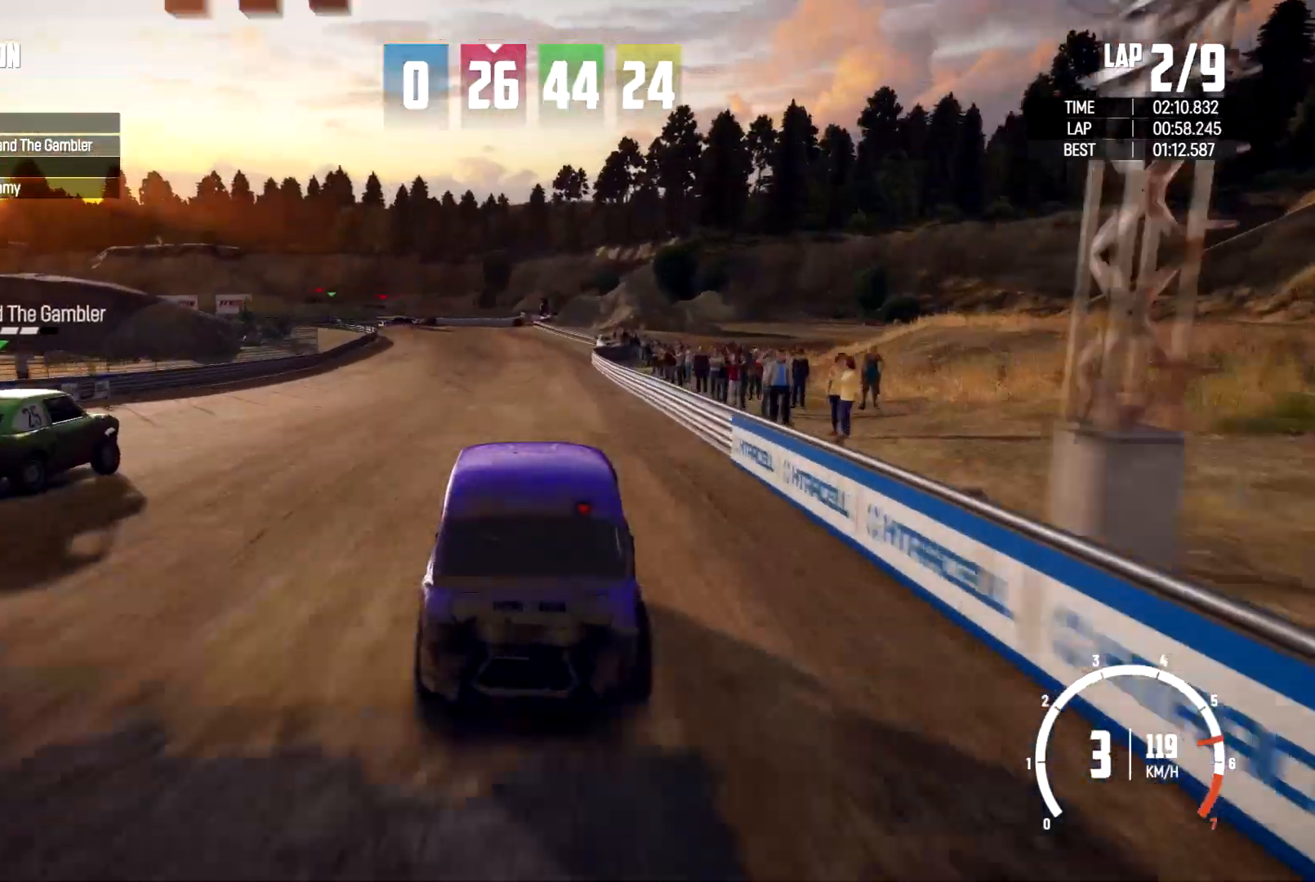
{"buttons": ["R2"], "left_stick": "center", "right_stick": "center", "events": []}
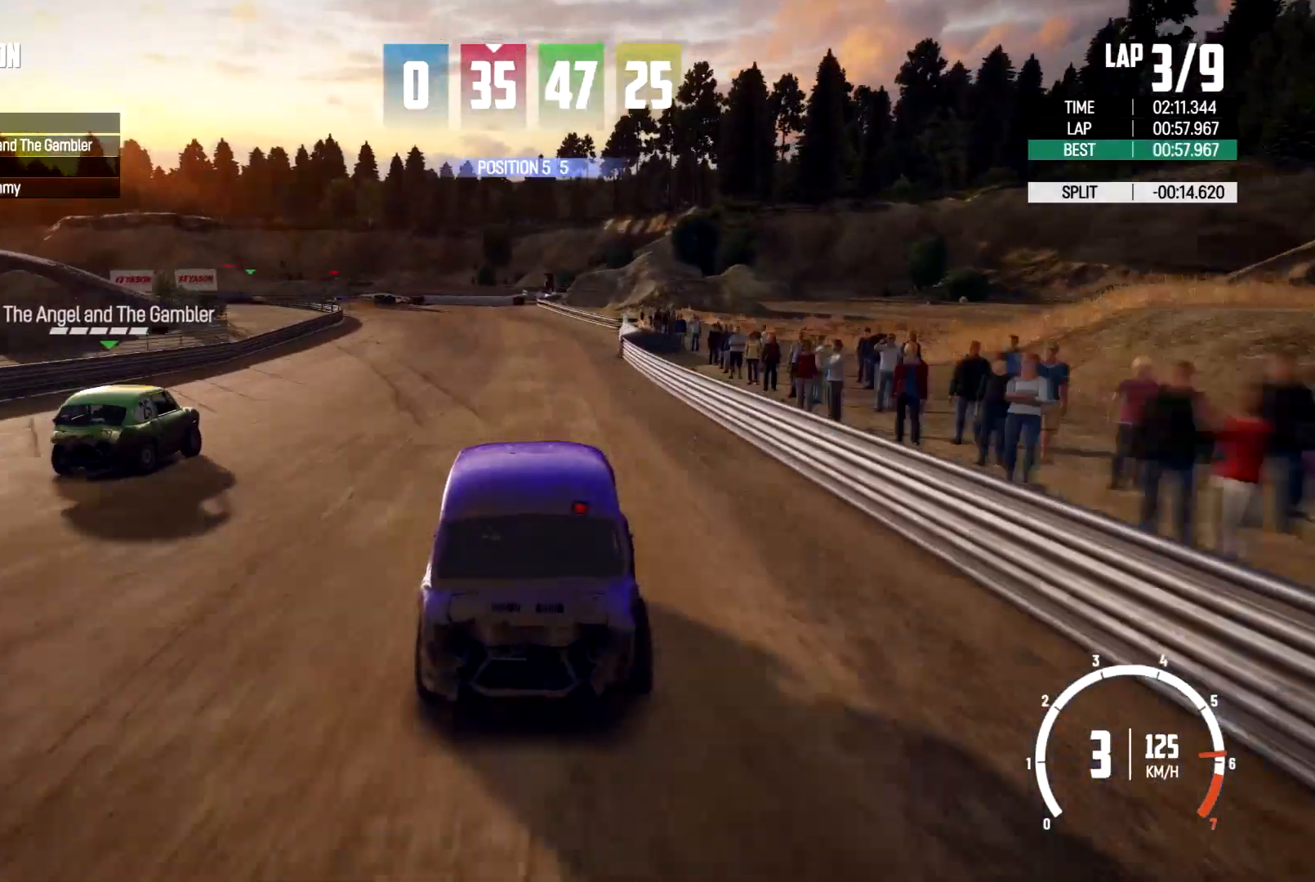
{"buttons": ["R2"], "left_stick": "left", "right_stick": "center", "events": [[400, "left_stick", "left"]]}
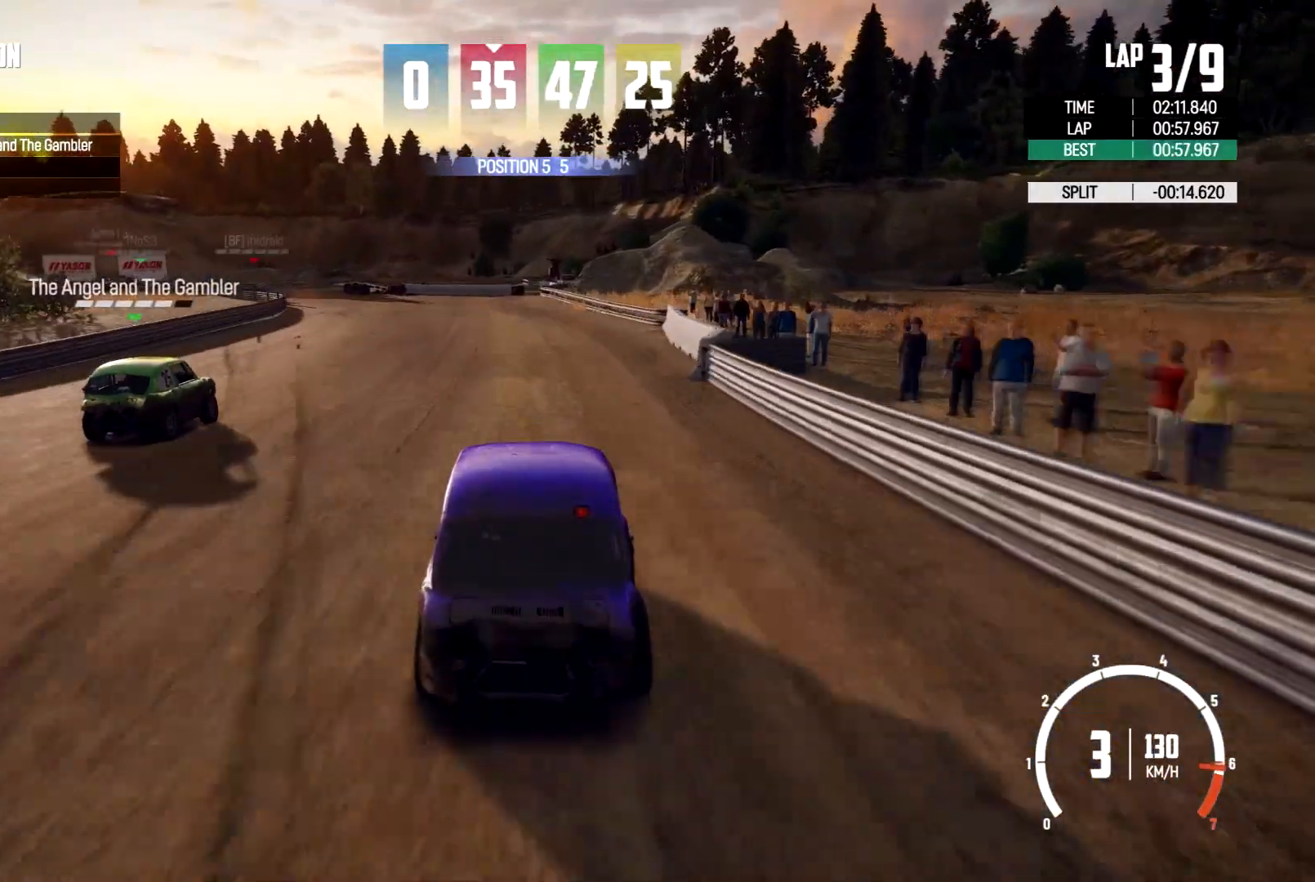
{"buttons": [], "left_stick": "left", "right_stick": "center", "events": [[500, "R2", "up"]]}
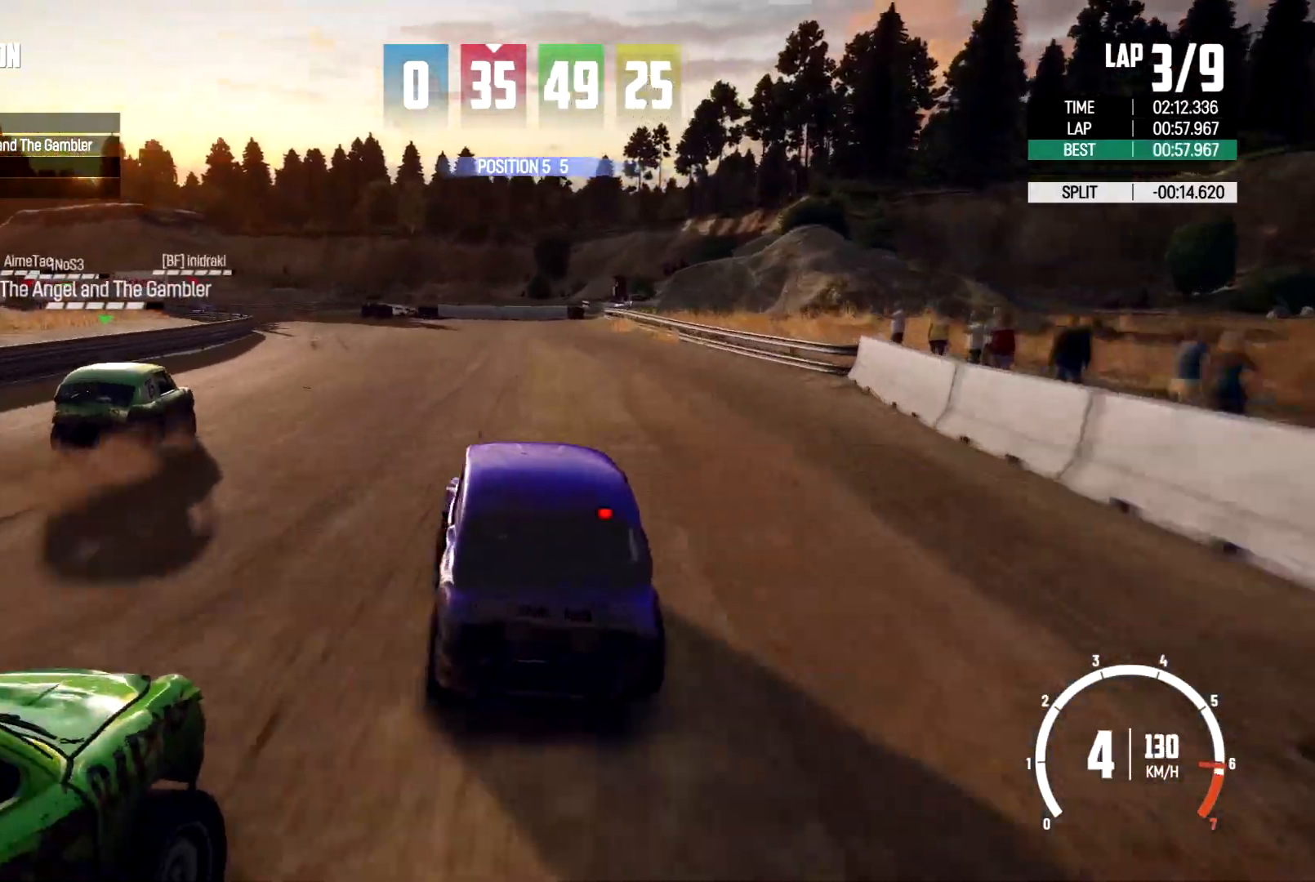
{"buttons": [], "left_stick": "right", "right_stick": "center", "events": [[233, "left_stick", "right"]]}
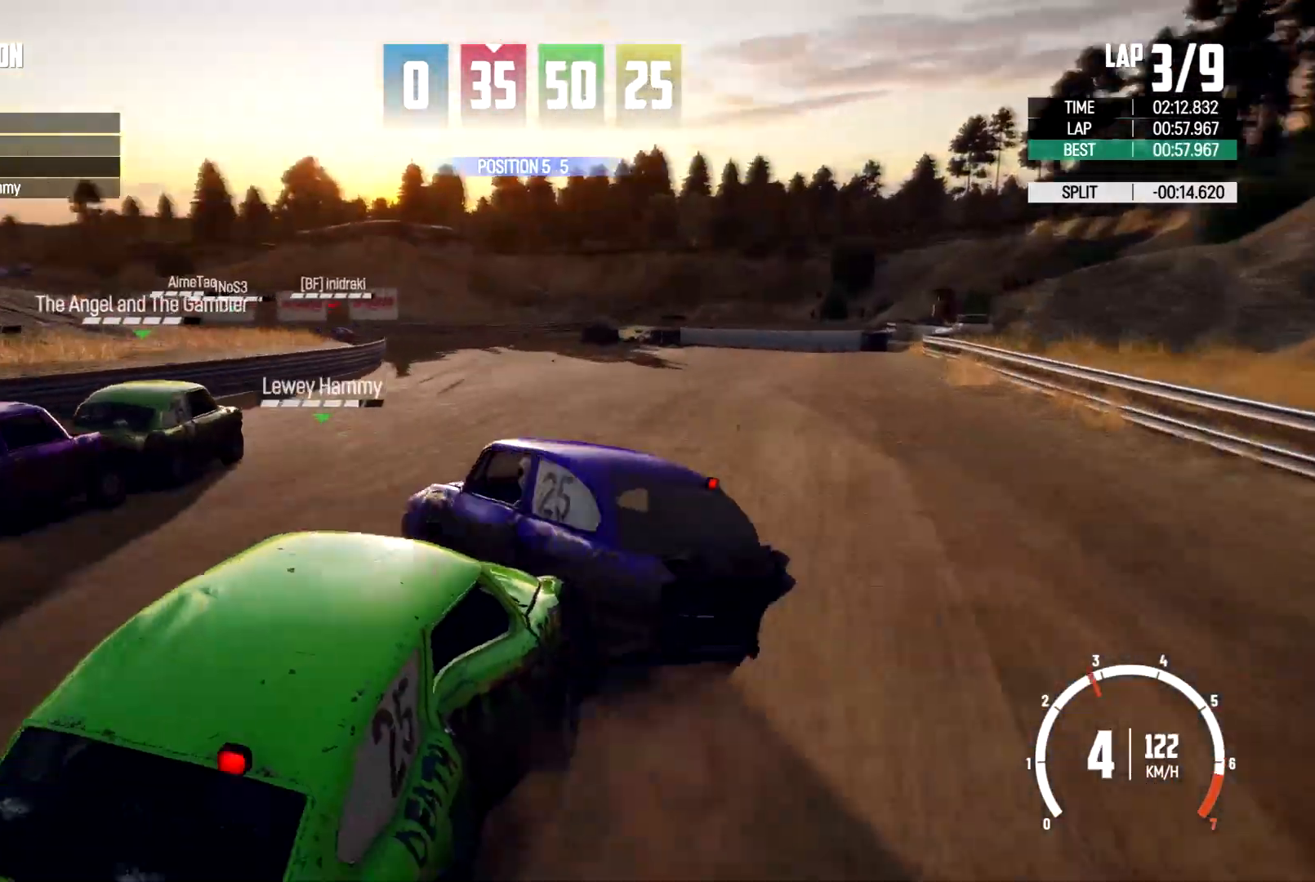
{"buttons": [], "left_stick": "right", "right_stick": "center", "events": []}
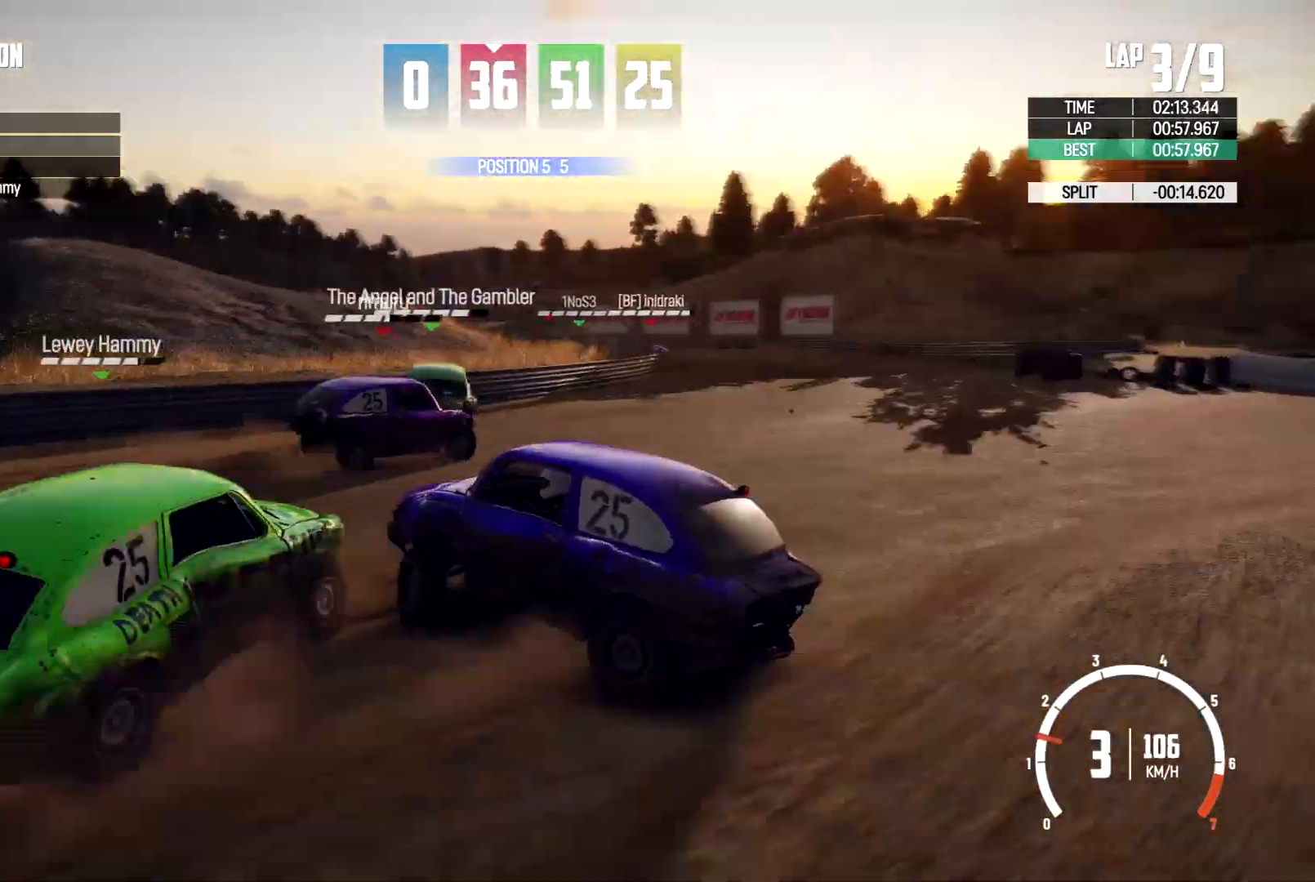
{"buttons": ["R2"], "left_stick": "right", "right_stick": "center", "events": [[333, "R2", "down"]]}
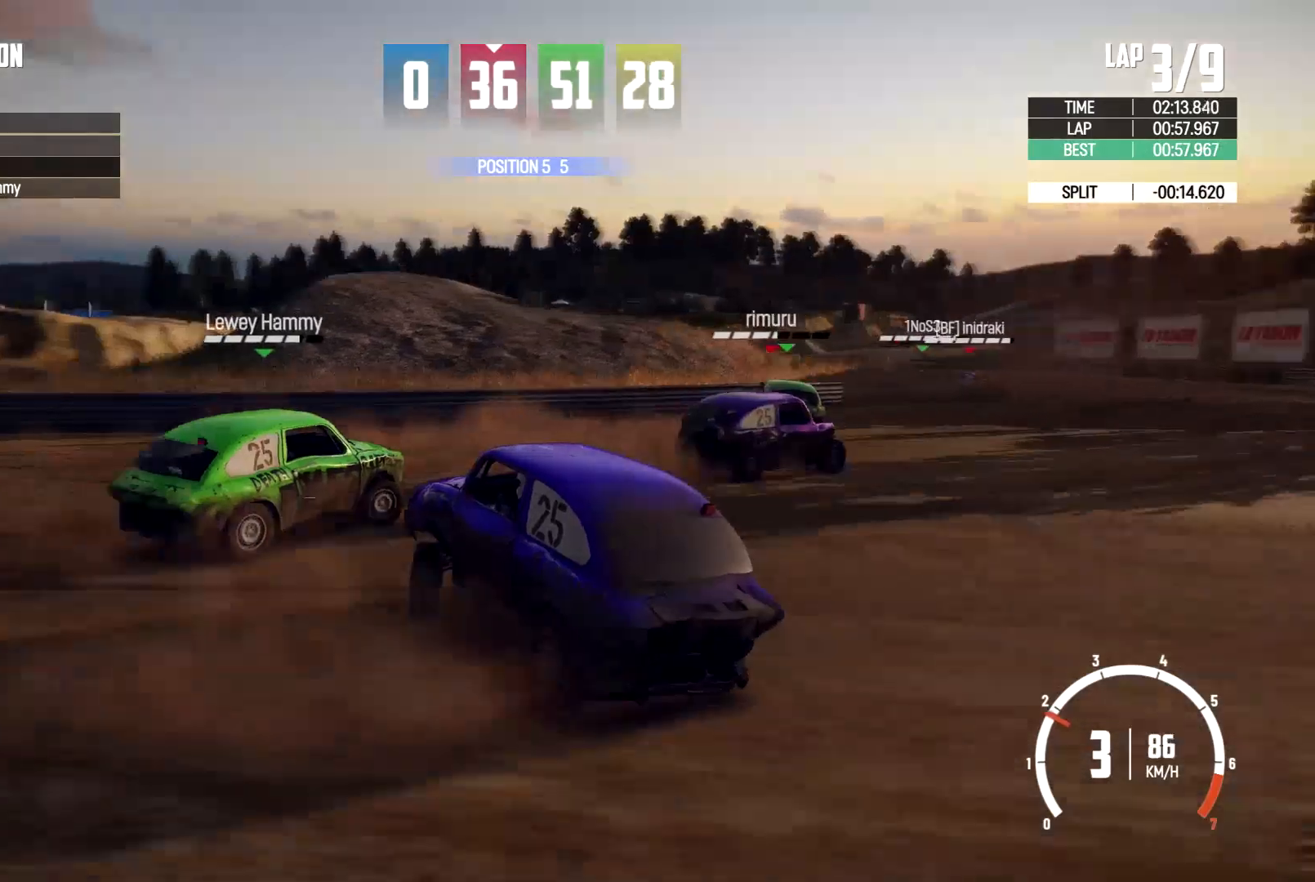
{"buttons": ["R2"], "left_stick": "center", "right_stick": "center", "events": [[267, "left_stick", "center"]]}
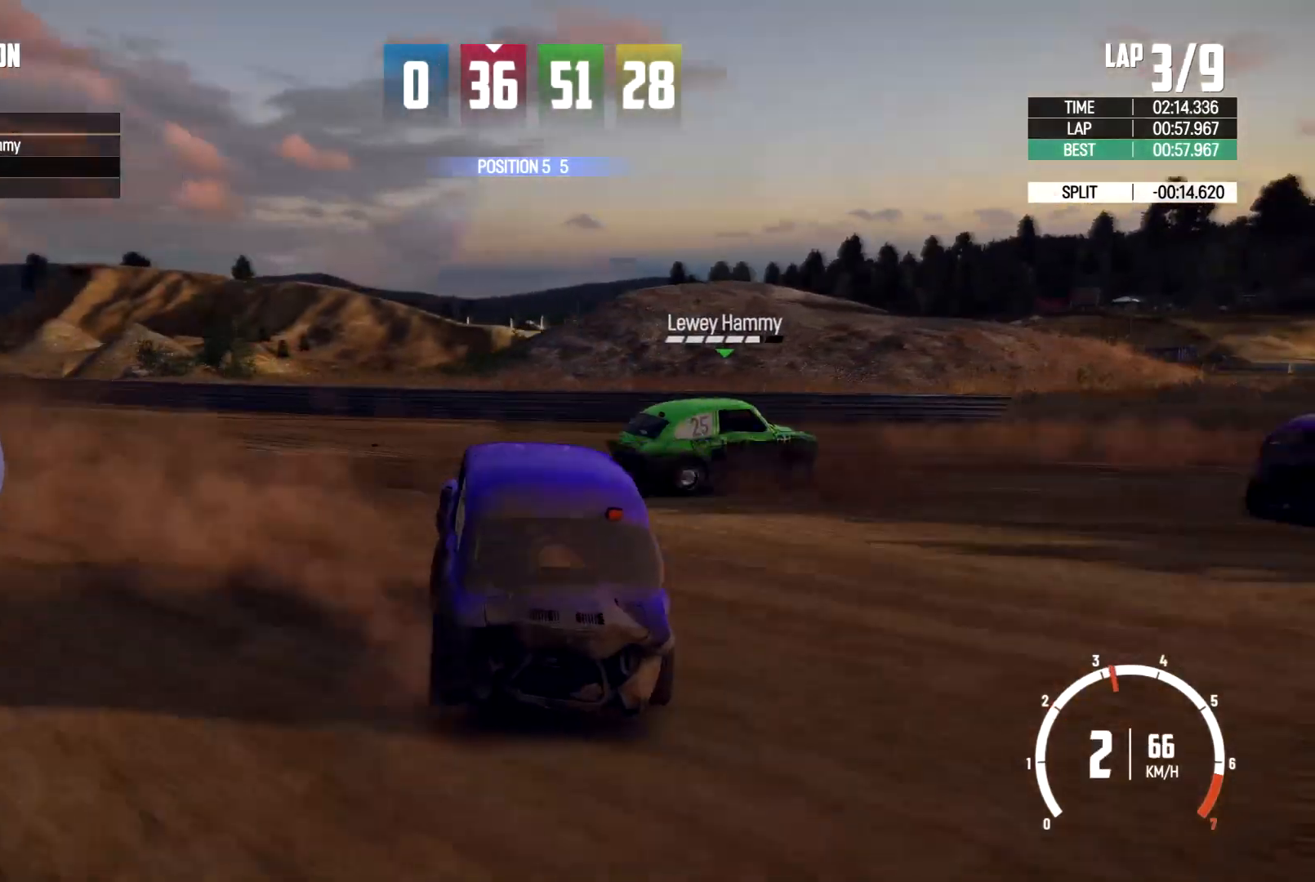
{"buttons": ["R2"], "left_stick": "center", "right_stick": "center", "events": []}
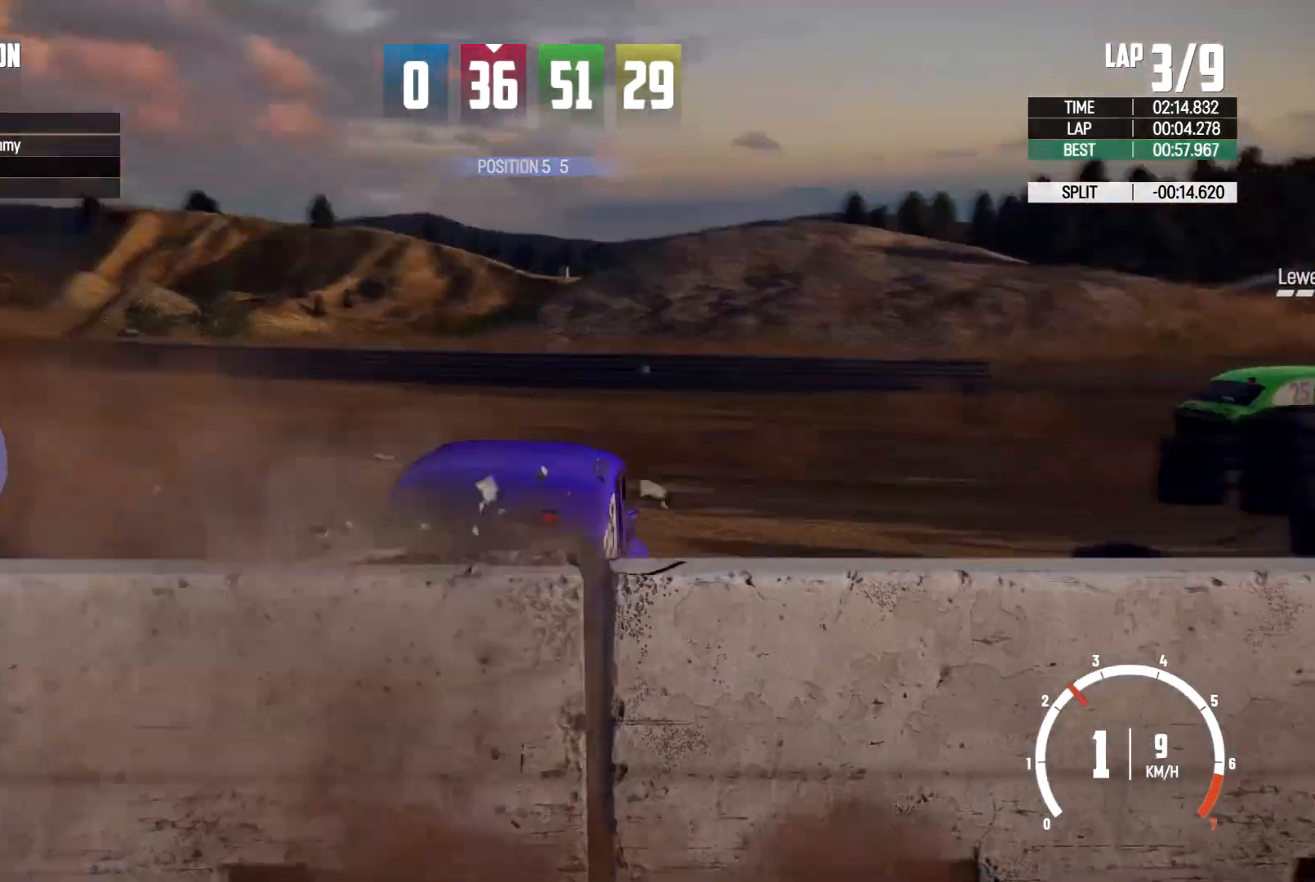
{"buttons": ["R2"], "left_stick": "center", "right_stick": "center", "events": [[333, "left_stick", "right"], [367, "R2", "up"], [433, "R2", "down"], [467, "left_stick", "center"]]}
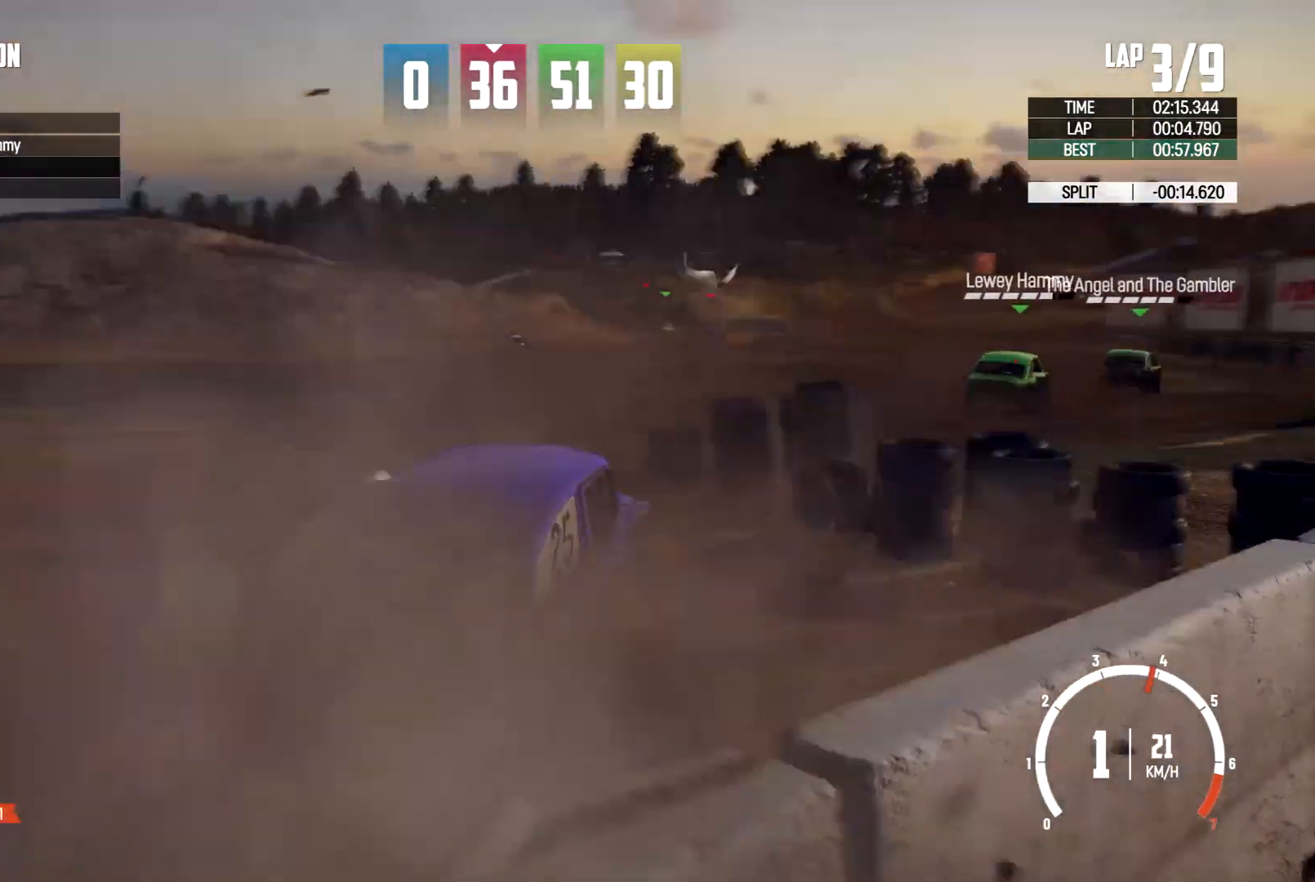
{"buttons": [], "left_stick": "center", "right_stick": "center", "events": [[33, "left_stick", "left"], [400, "left_stick", "center"], [500, "R2", "up"]]}
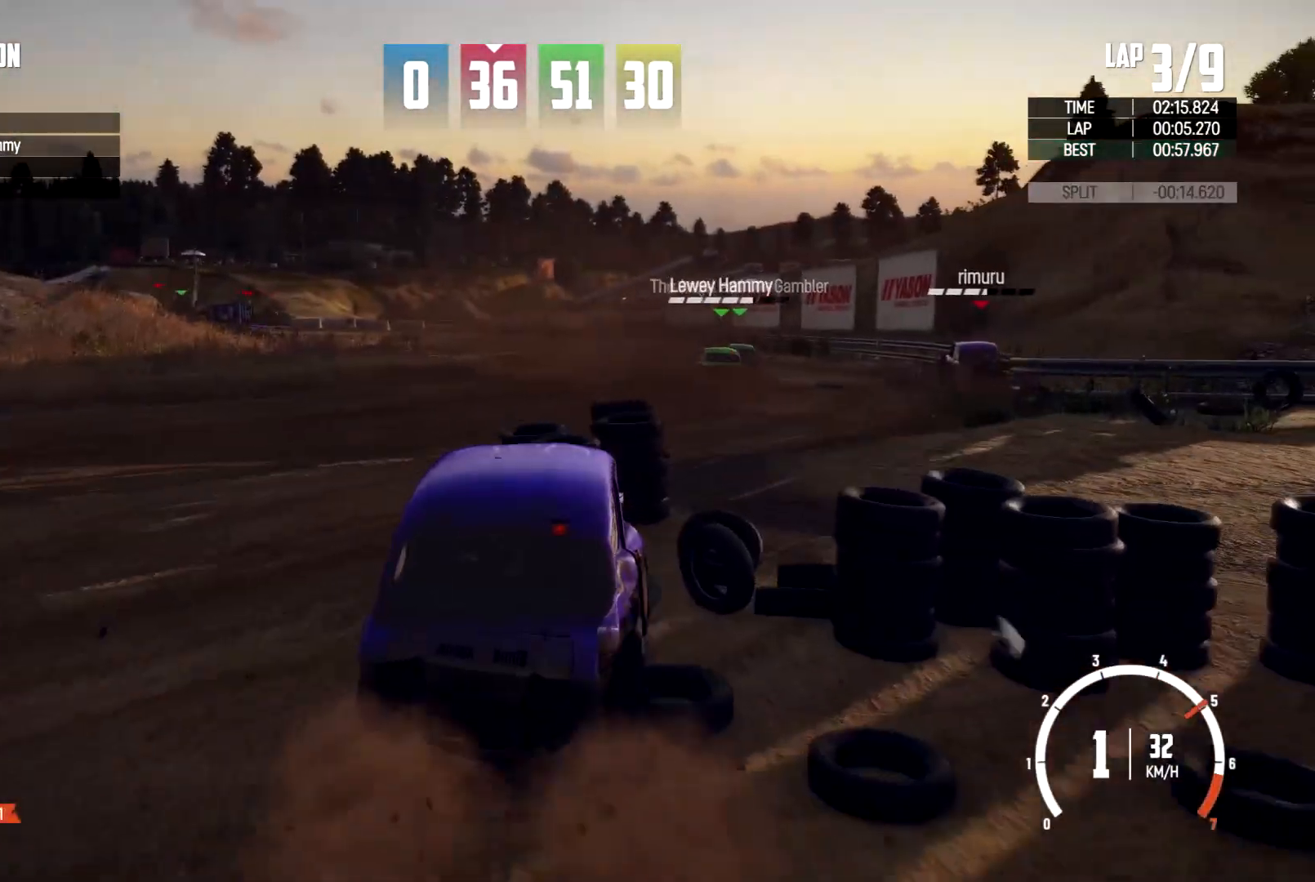
{"buttons": ["R2"], "left_stick": "center", "right_stick": "center", "events": [[267, "left_stick", "right"], [500, "R2", "down"], [500, "left_stick", "center"]]}
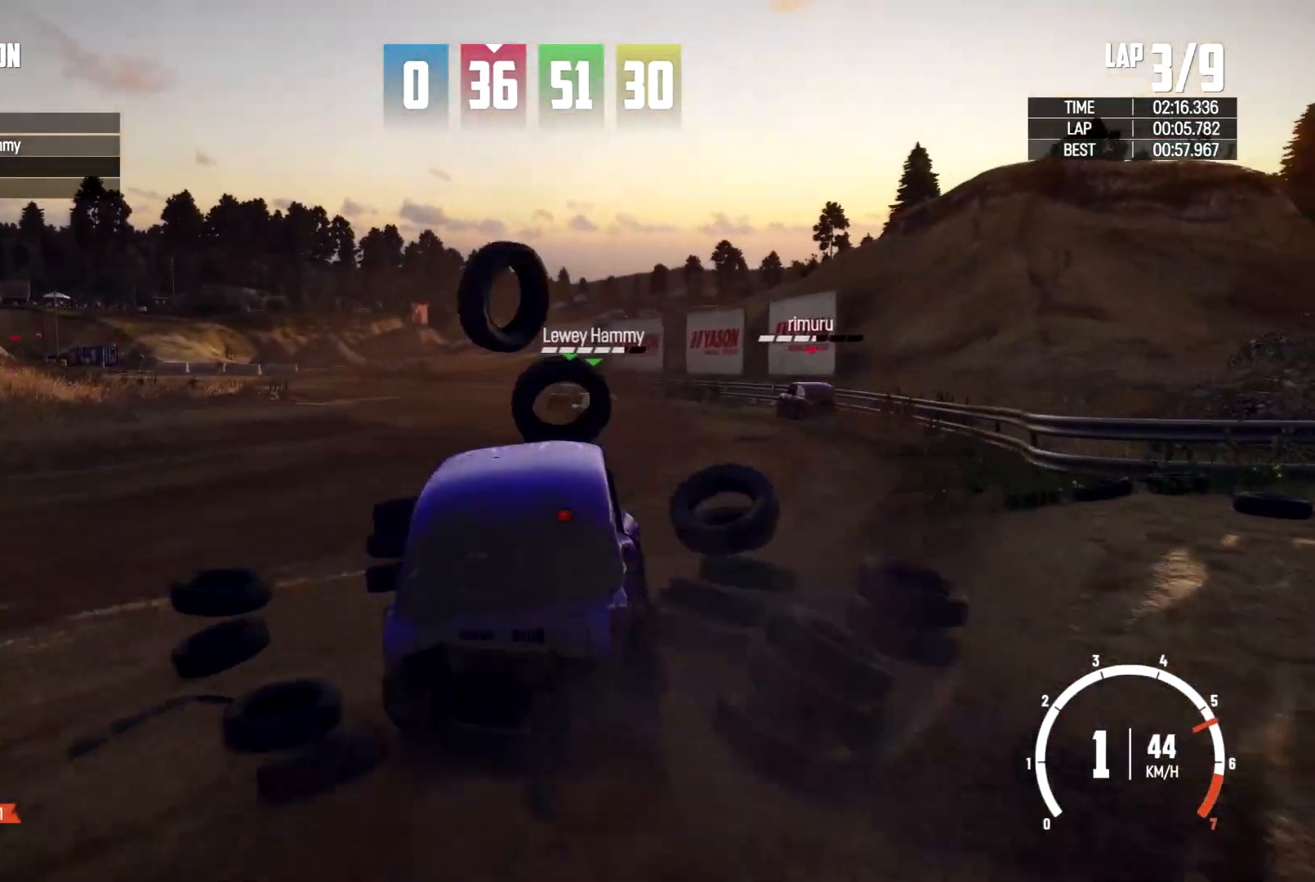
{"buttons": ["R2"], "left_stick": "center", "right_stick": "center", "events": [[167, "R2", "up"], [400, "R2", "down"]]}
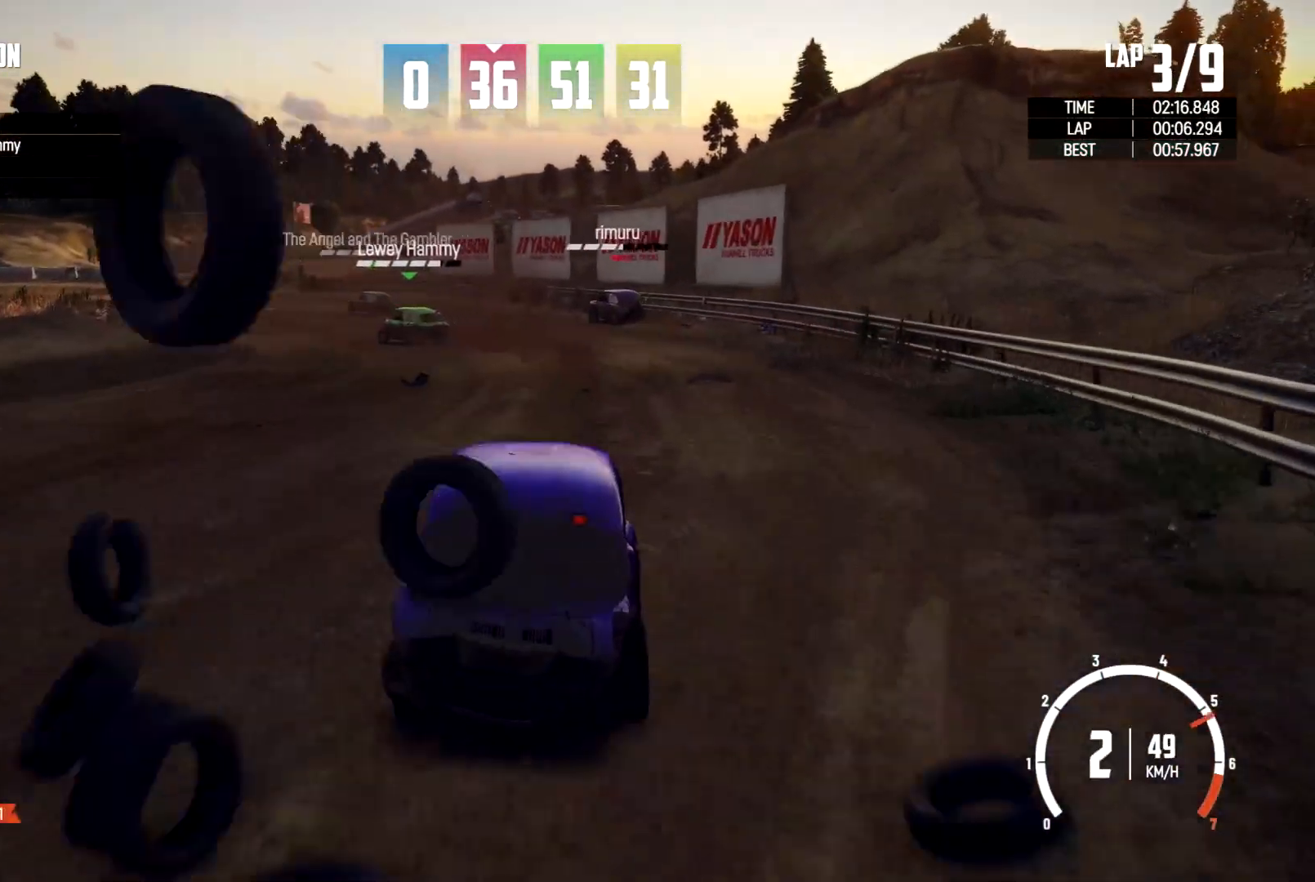
{"buttons": ["R2"], "left_stick": "left", "right_stick": "center", "events": [[433, "left_stick", "left"]]}
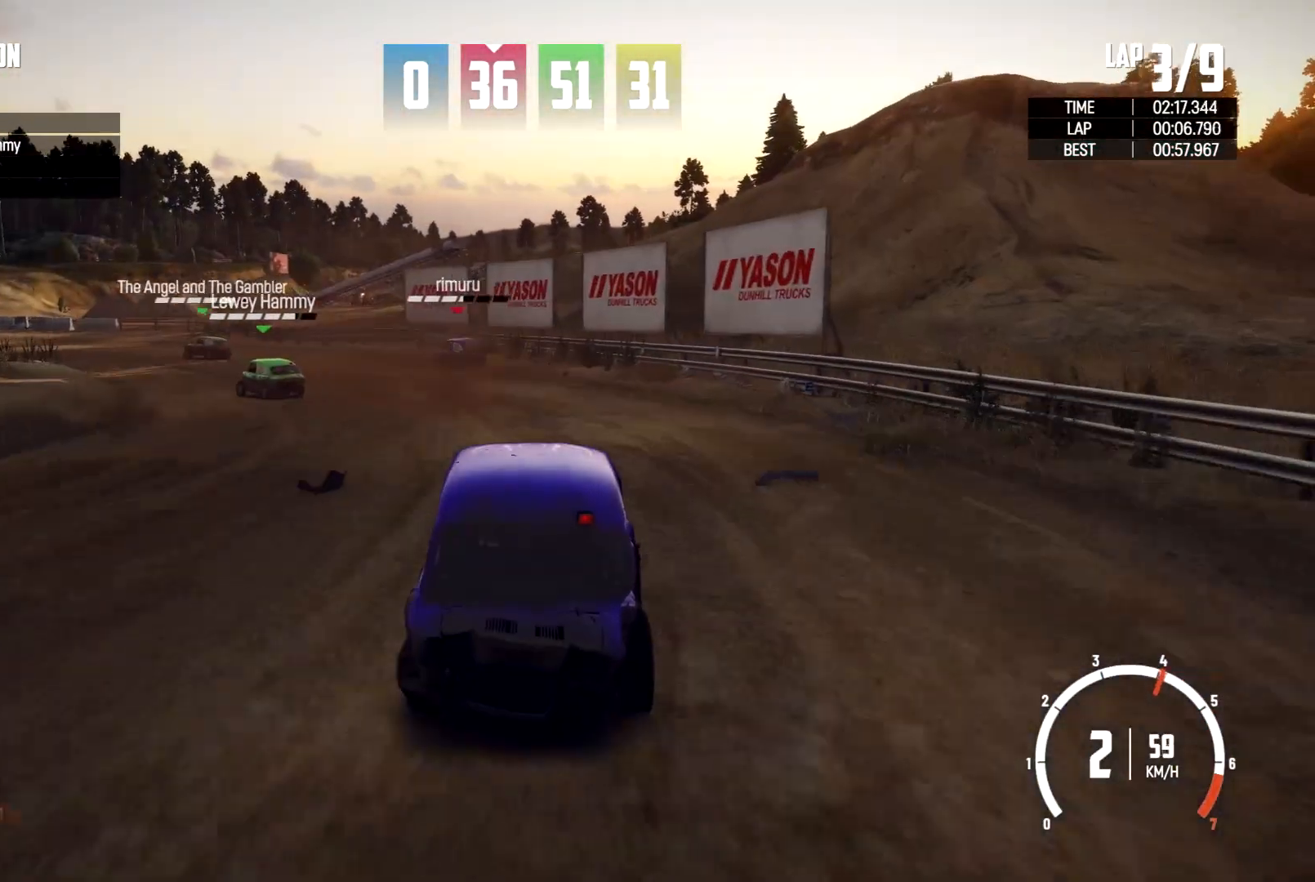
{"buttons": ["R2"], "left_stick": "left", "right_stick": "center", "events": [[167, "left_stick", "center"], [267, "left_stick", "left"]]}
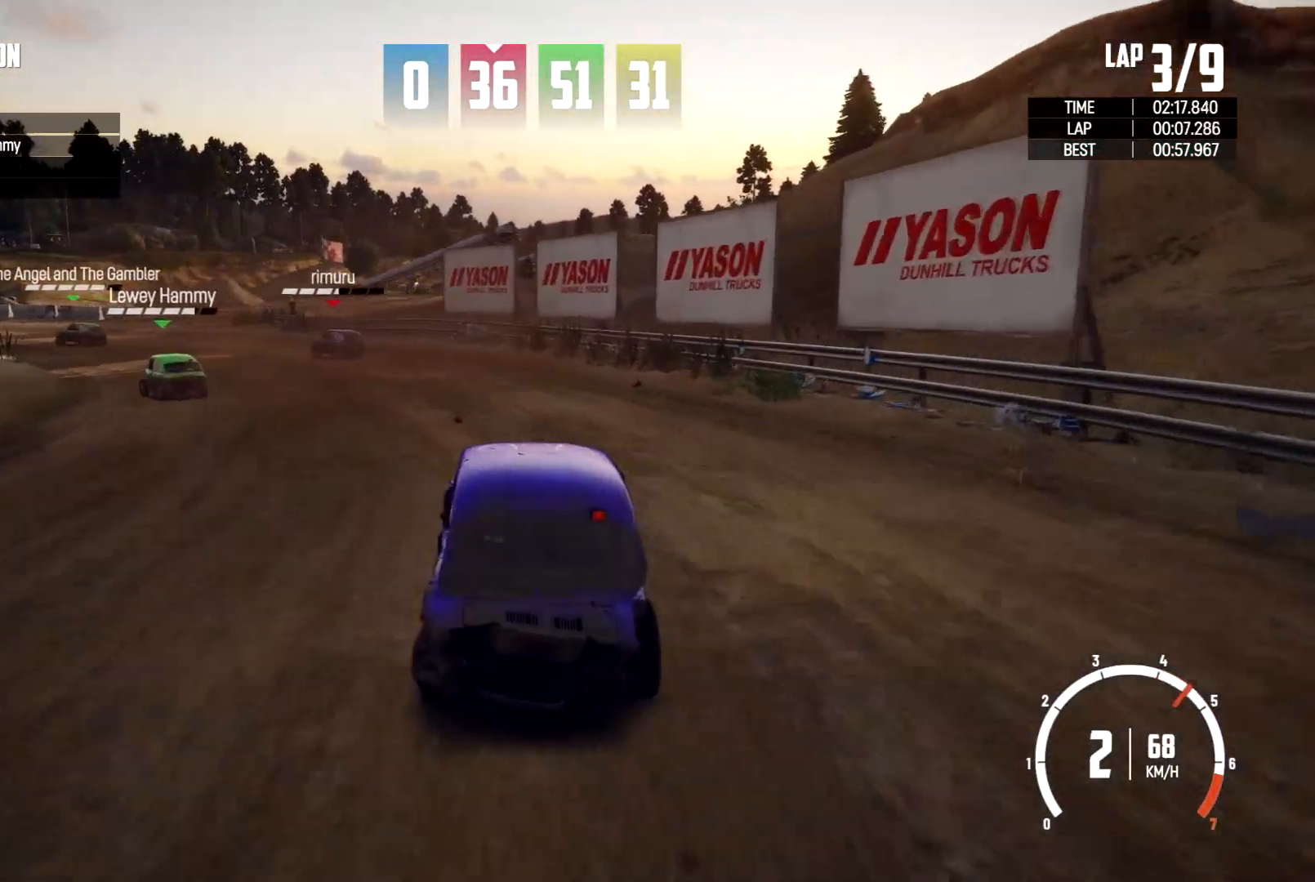
{"buttons": ["R2"], "left_stick": "left", "right_stick": "center", "events": [[133, "left_stick", "center"], [333, "left_stick", "left"]]}
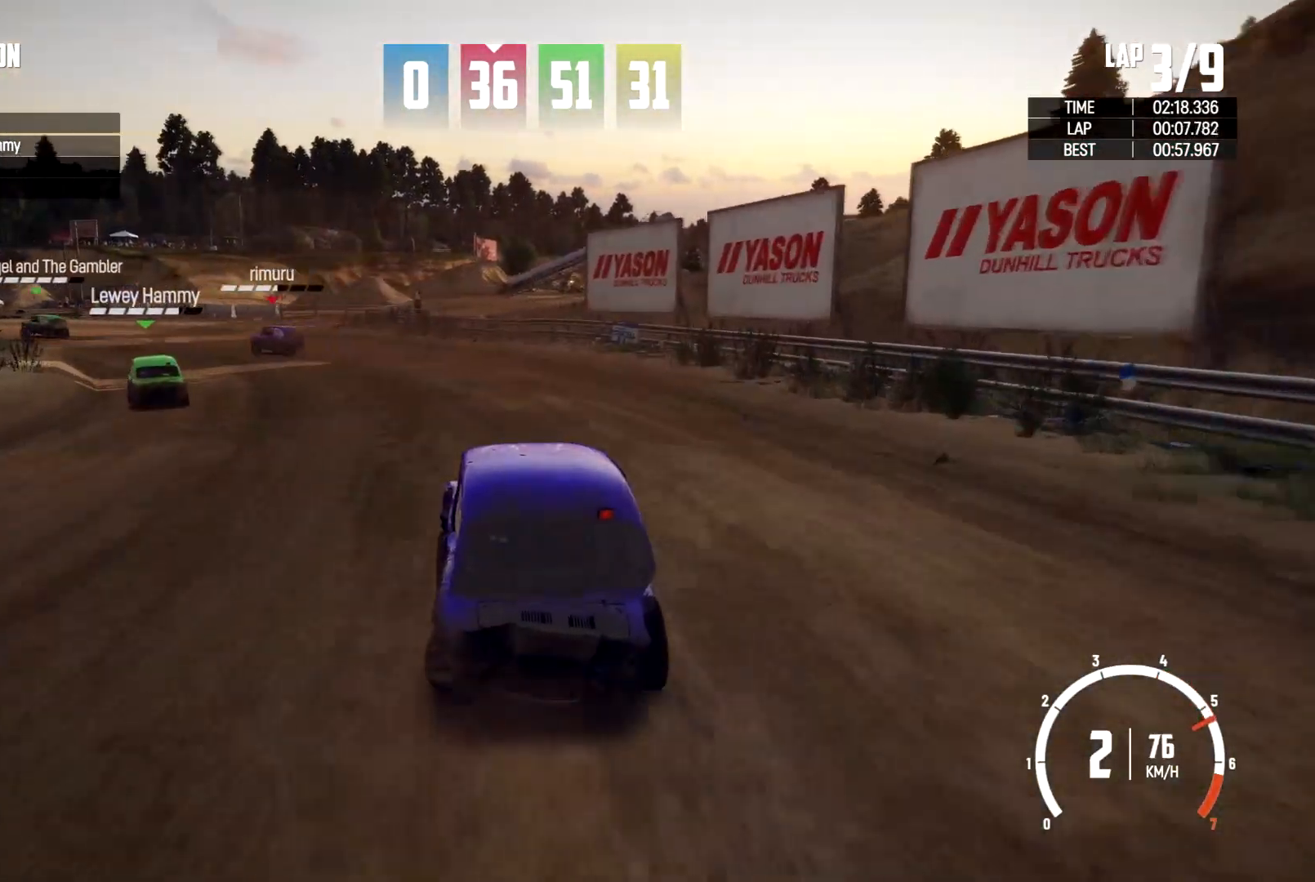
{"buttons": ["R2"], "left_stick": "up-left", "right_stick": "center", "events": [[133, "left_stick", "center"], [433, "left_stick", "up-left"]]}
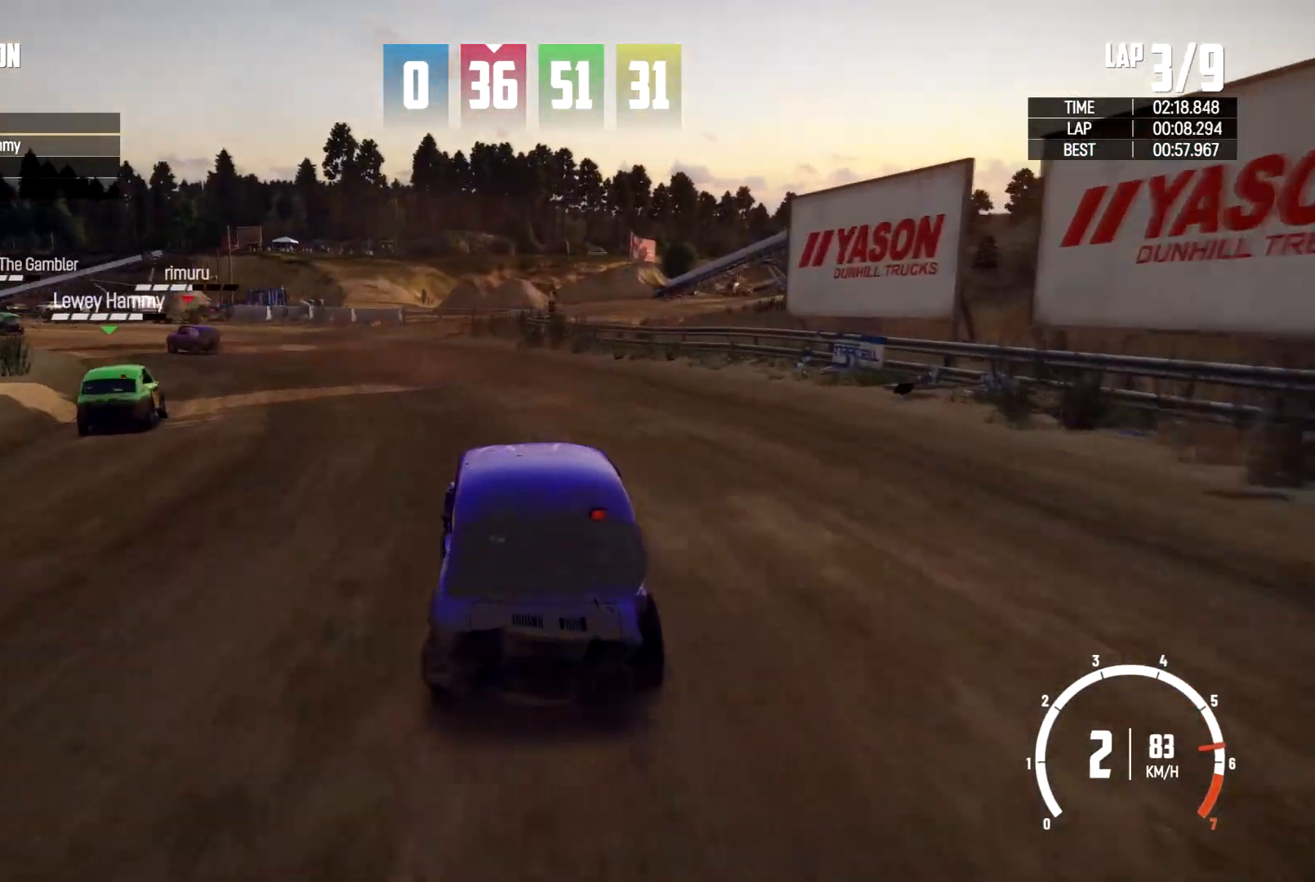
{"buttons": [], "left_stick": "up-left", "right_stick": "center", "events": [[333, "R2", "up"]]}
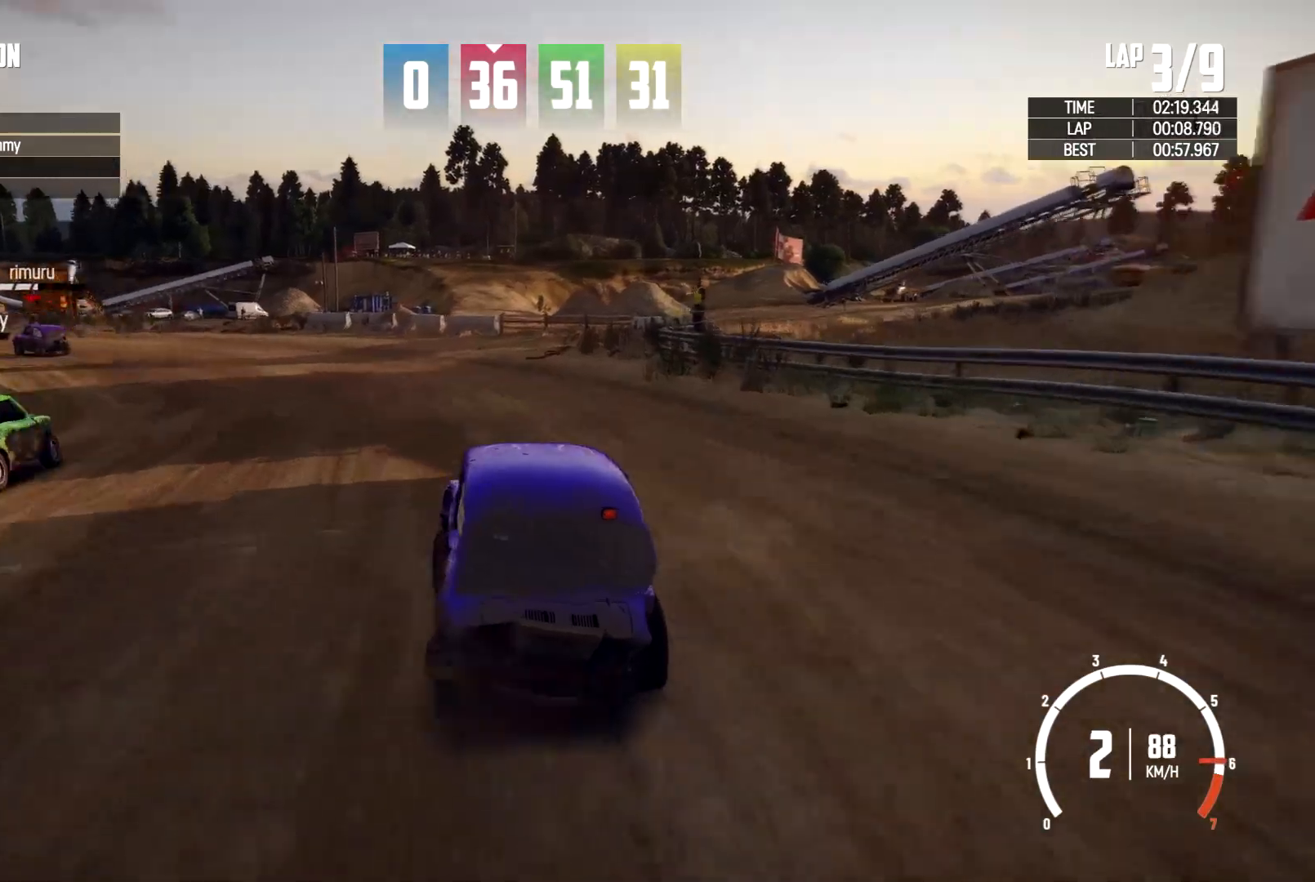
{"buttons": [], "left_stick": "up-left", "right_stick": "center", "events": [[133, "left_stick", "center"], [333, "left_stick", "up-left"]]}
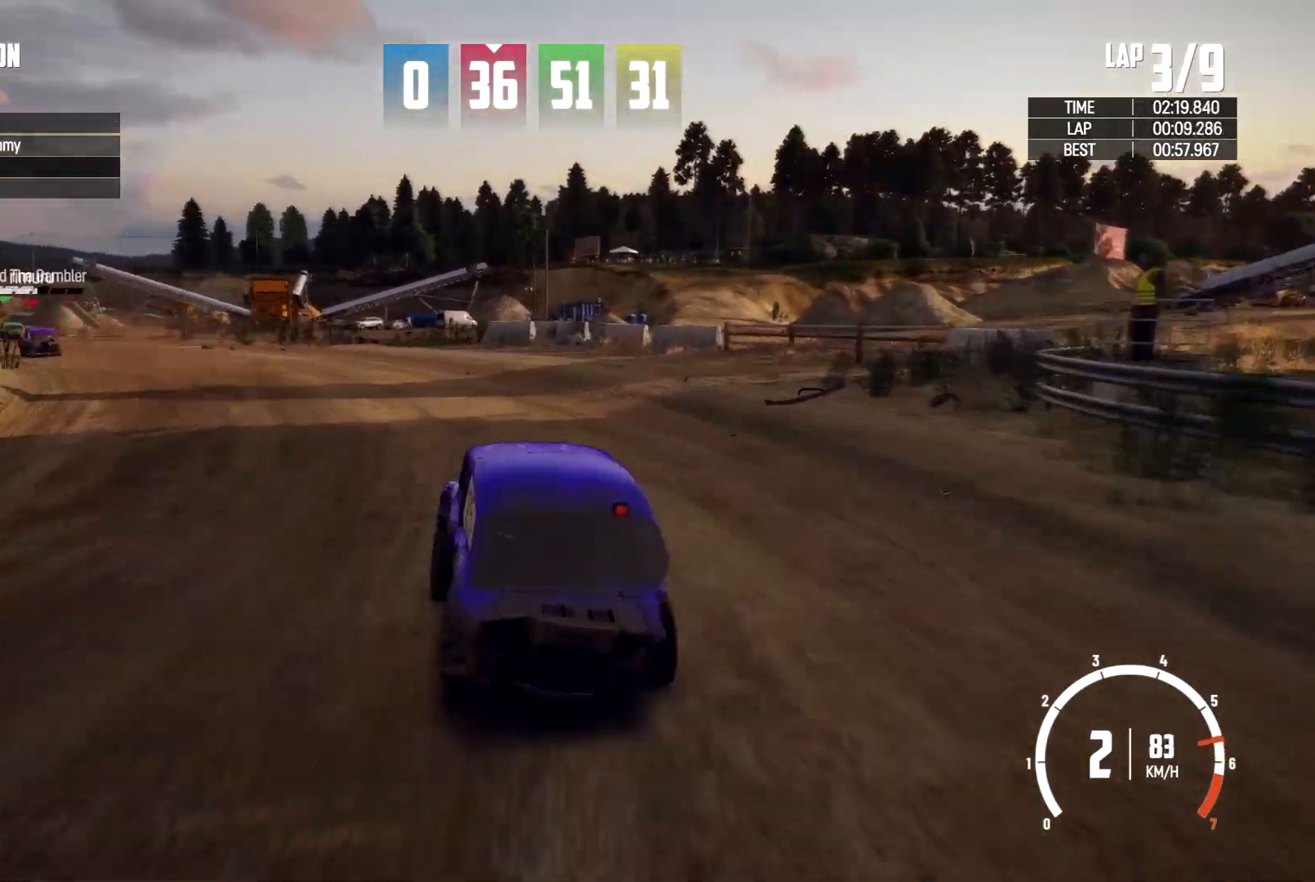
{"buttons": [], "left_stick": "center", "right_stick": "center", "events": [[333, "left_stick", "center"]]}
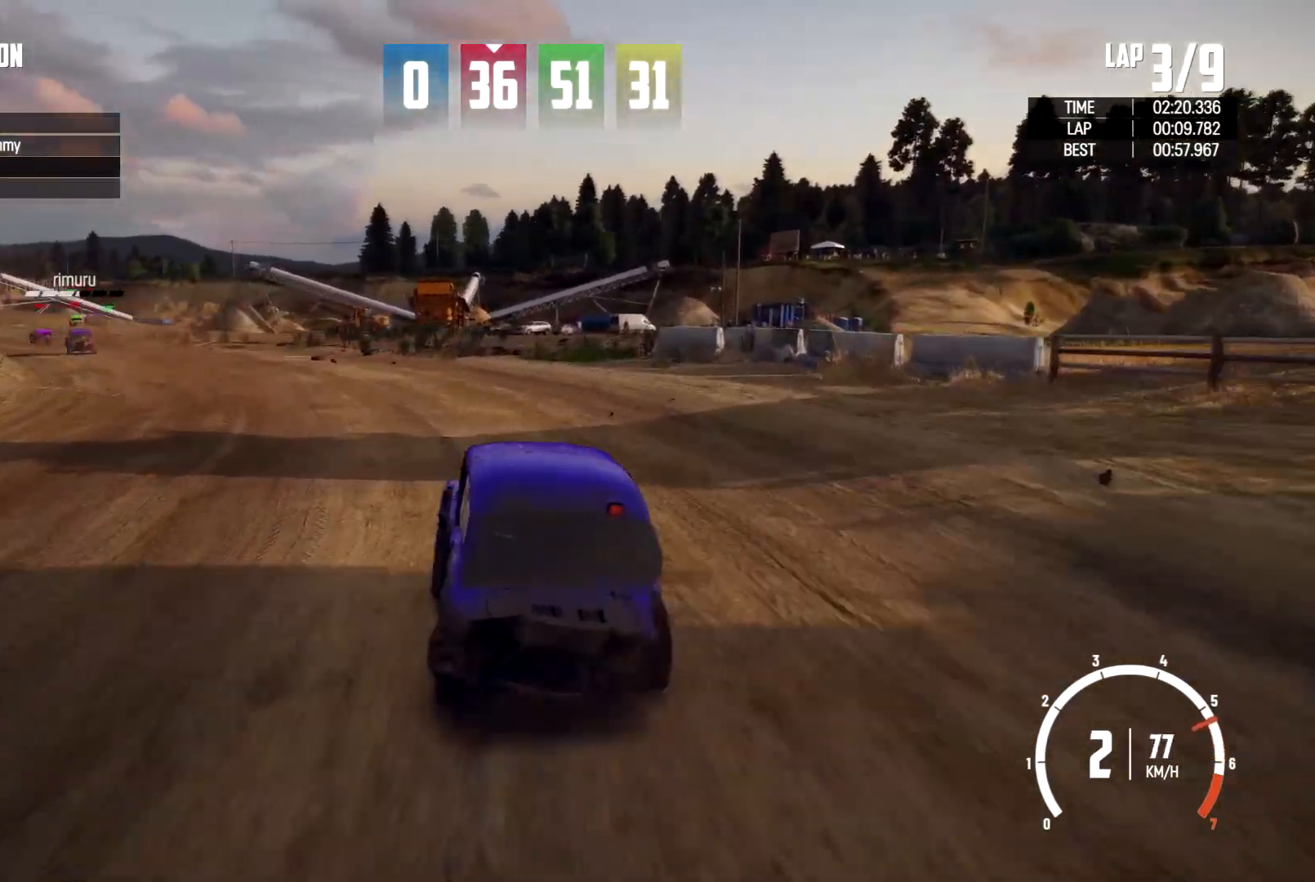
{"buttons": ["R2"], "left_stick": "left", "right_stick": "center"}
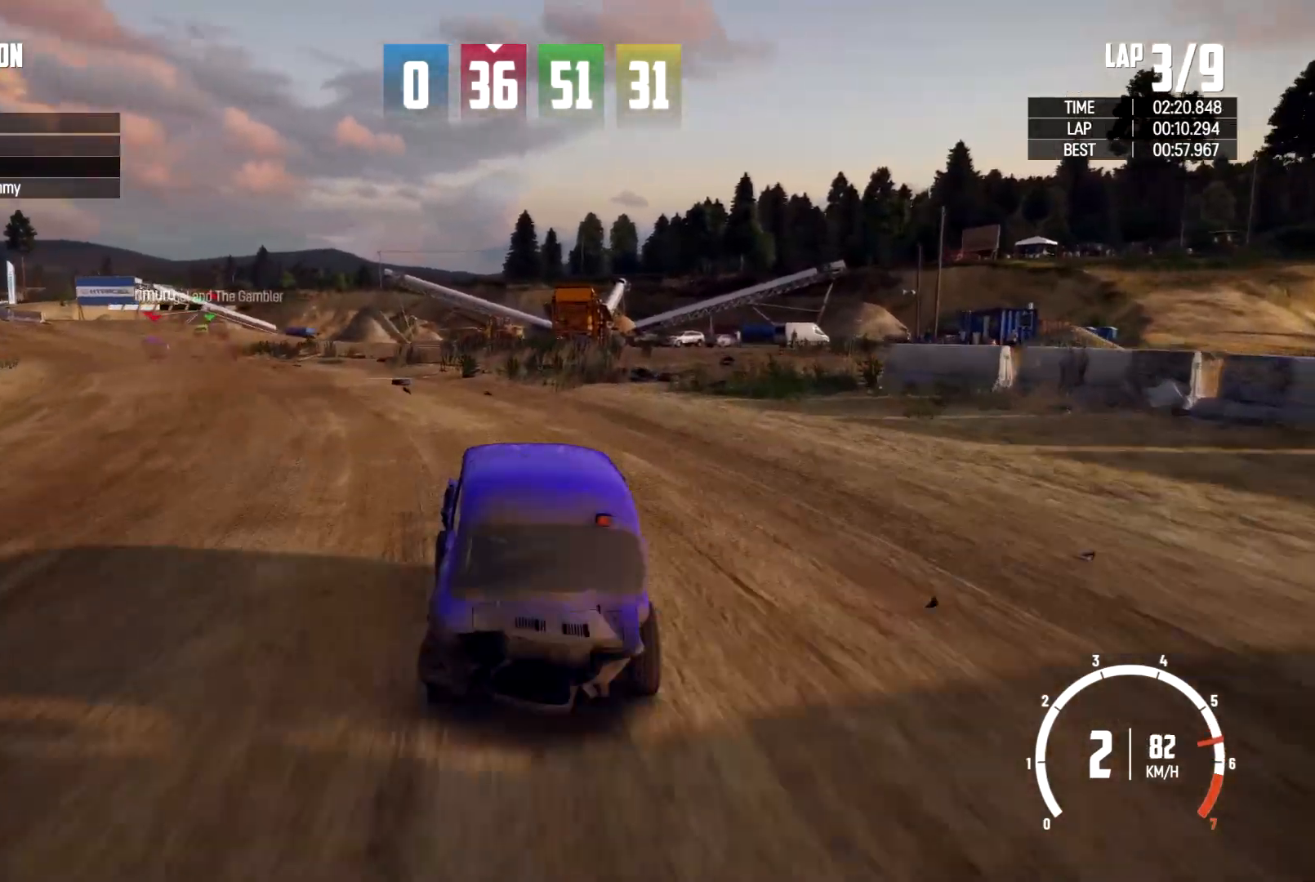
{"buttons": ["R2"], "left_stick": "left", "right_stick": "center", "events": []}
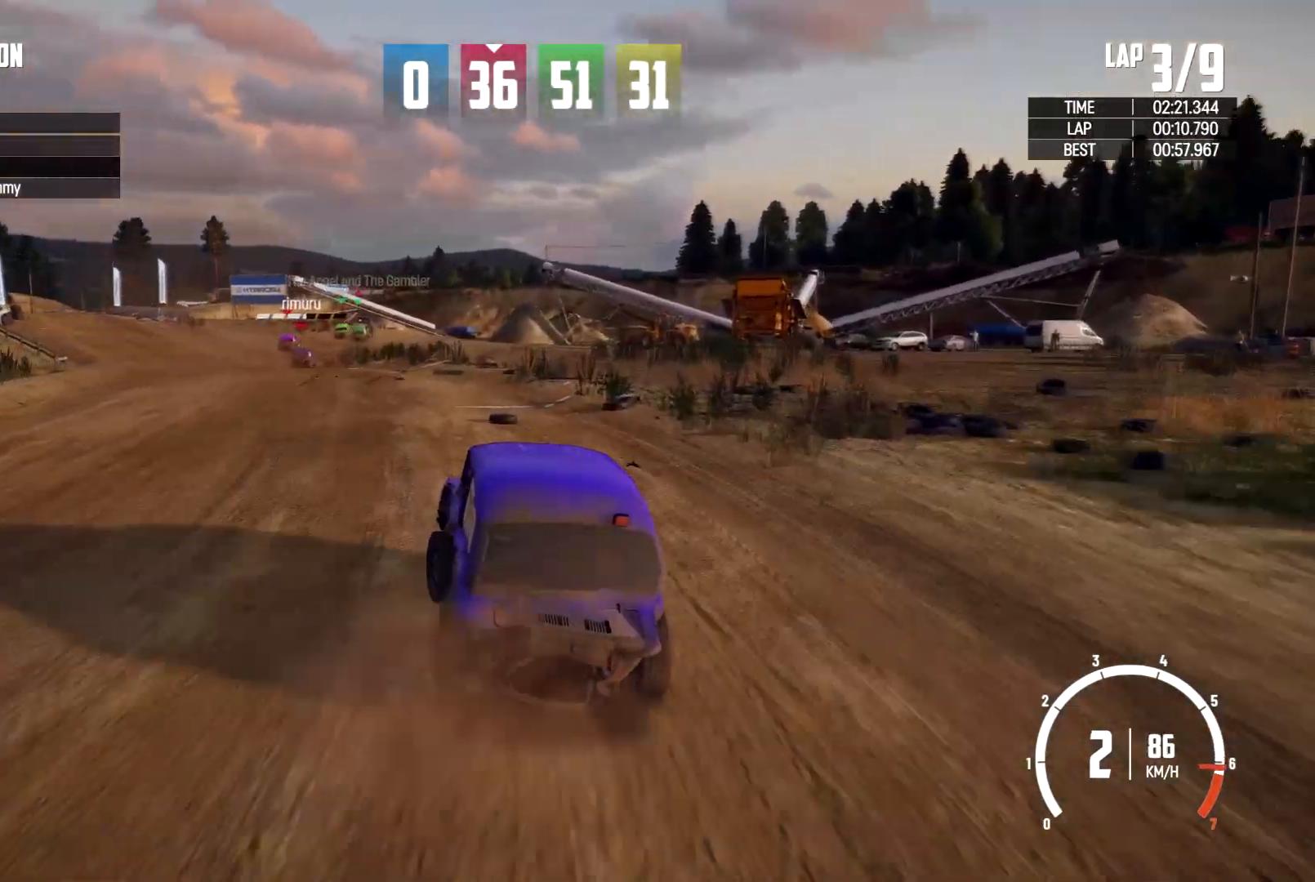
{"buttons": [], "left_stick": "center", "right_stick": "center", "events": [[100, "left_stick", "center"], [267, "R2", "up"]]}
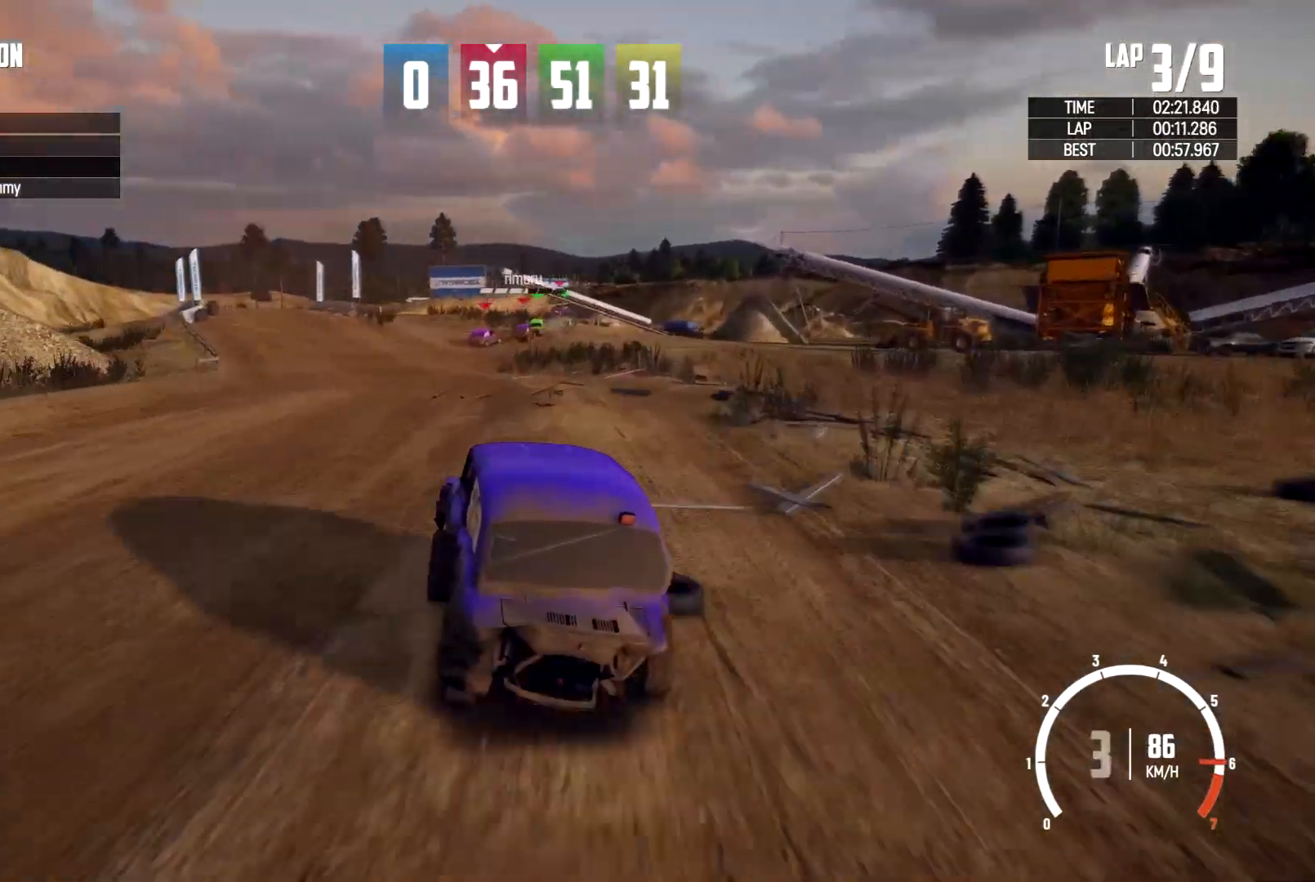
{"buttons": [], "left_stick": "center", "right_stick": "center", "events": [[200, "left_stick", "down-right"], [367, "left_stick", "center"]]}
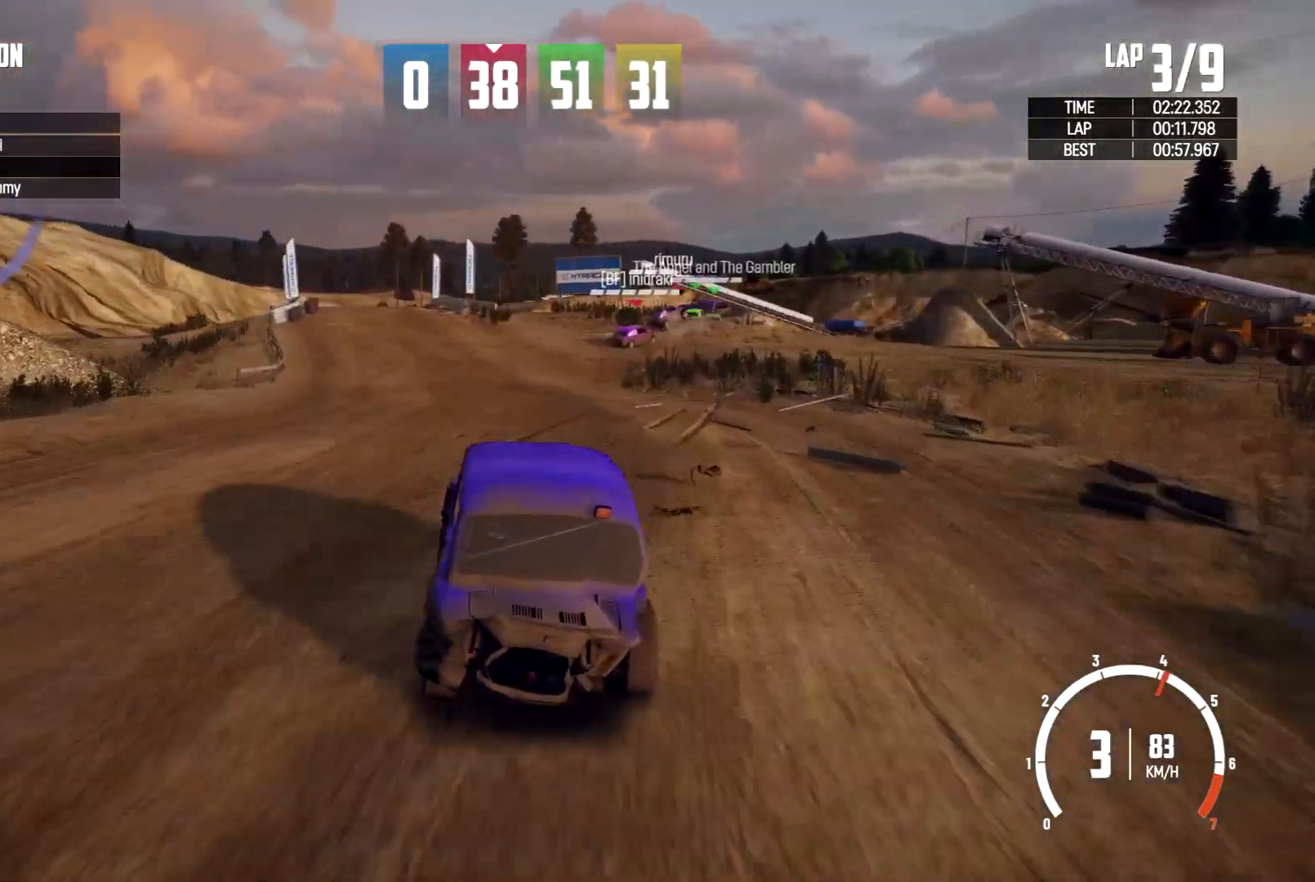
{"buttons": [], "left_stick": "center", "right_stick": "center", "events": [[300, "left_stick", "down-right"], [467, "left_stick", "center"]]}
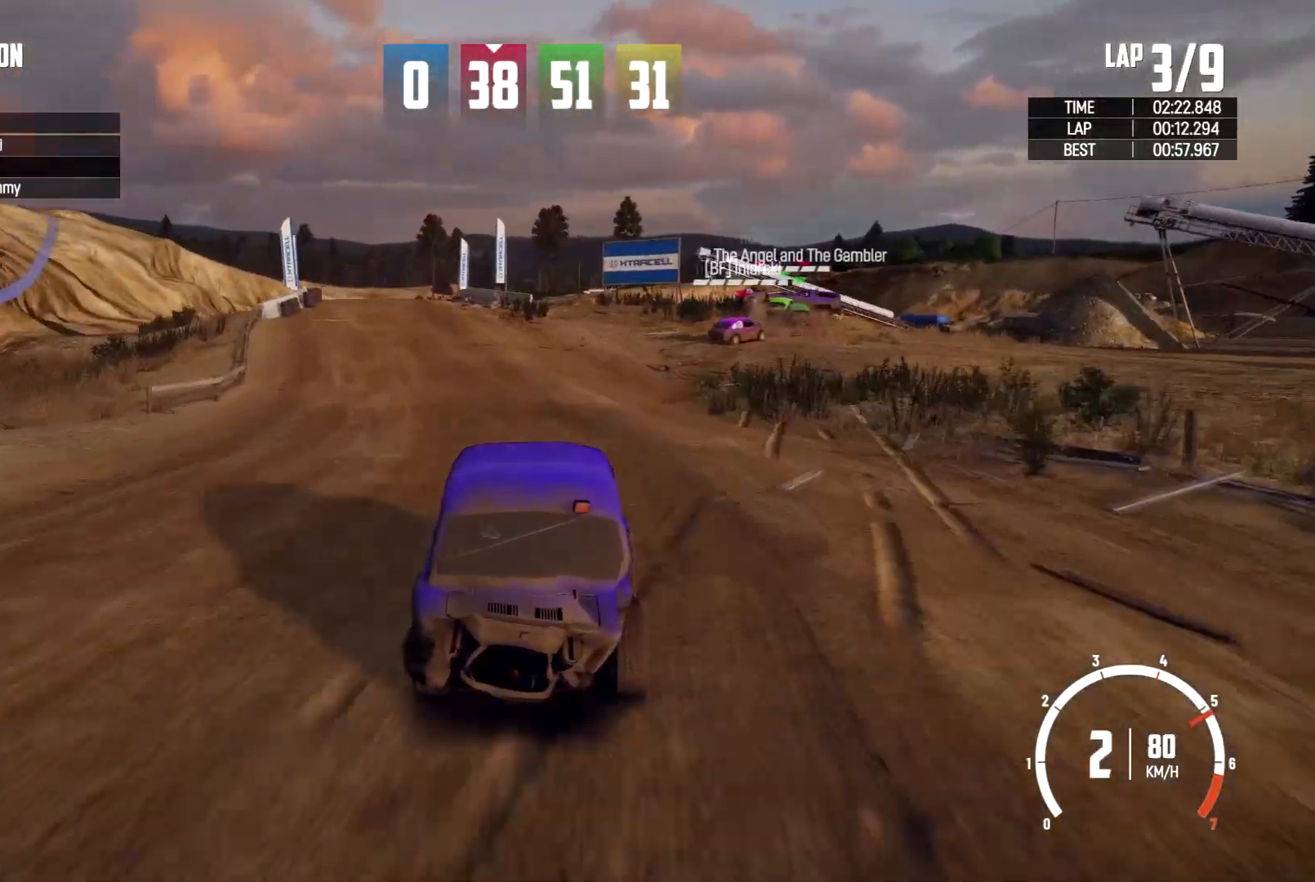
{"buttons": [], "left_stick": "center", "right_stick": "center", "events": []}
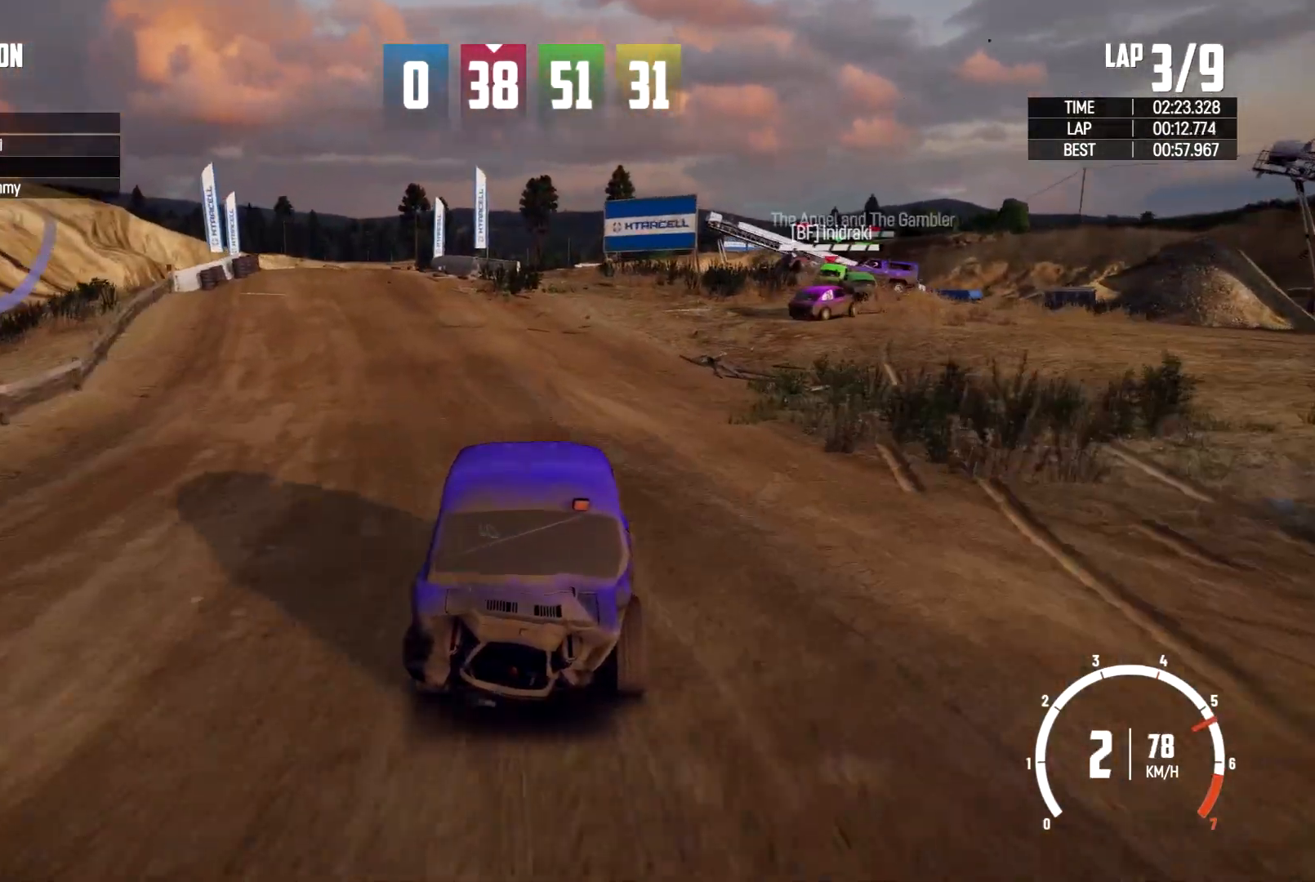
{"buttons": [], "left_stick": "center", "right_stick": "center", "events": []}
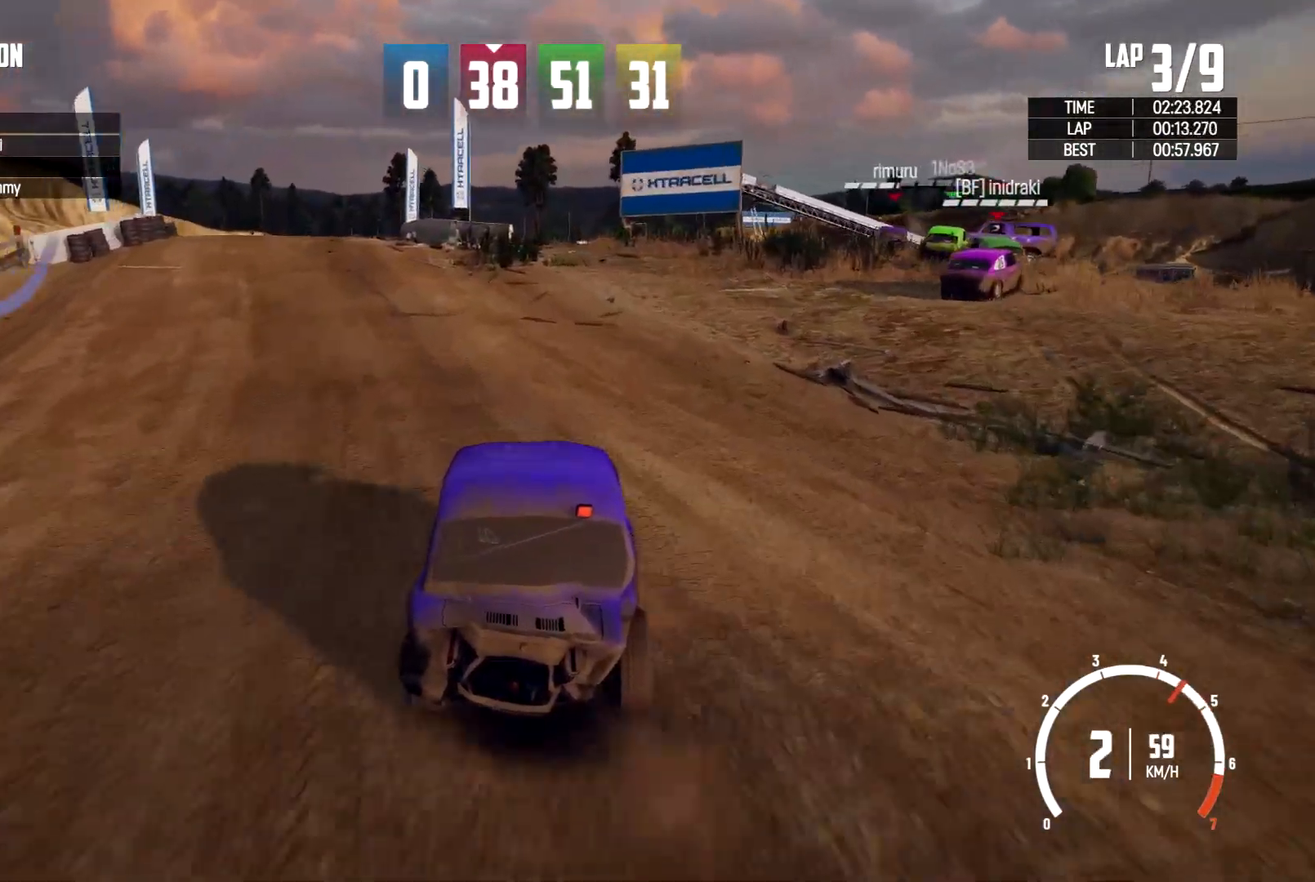
{"buttons": ["L2"], "left_stick": "center", "right_stick": "center"}
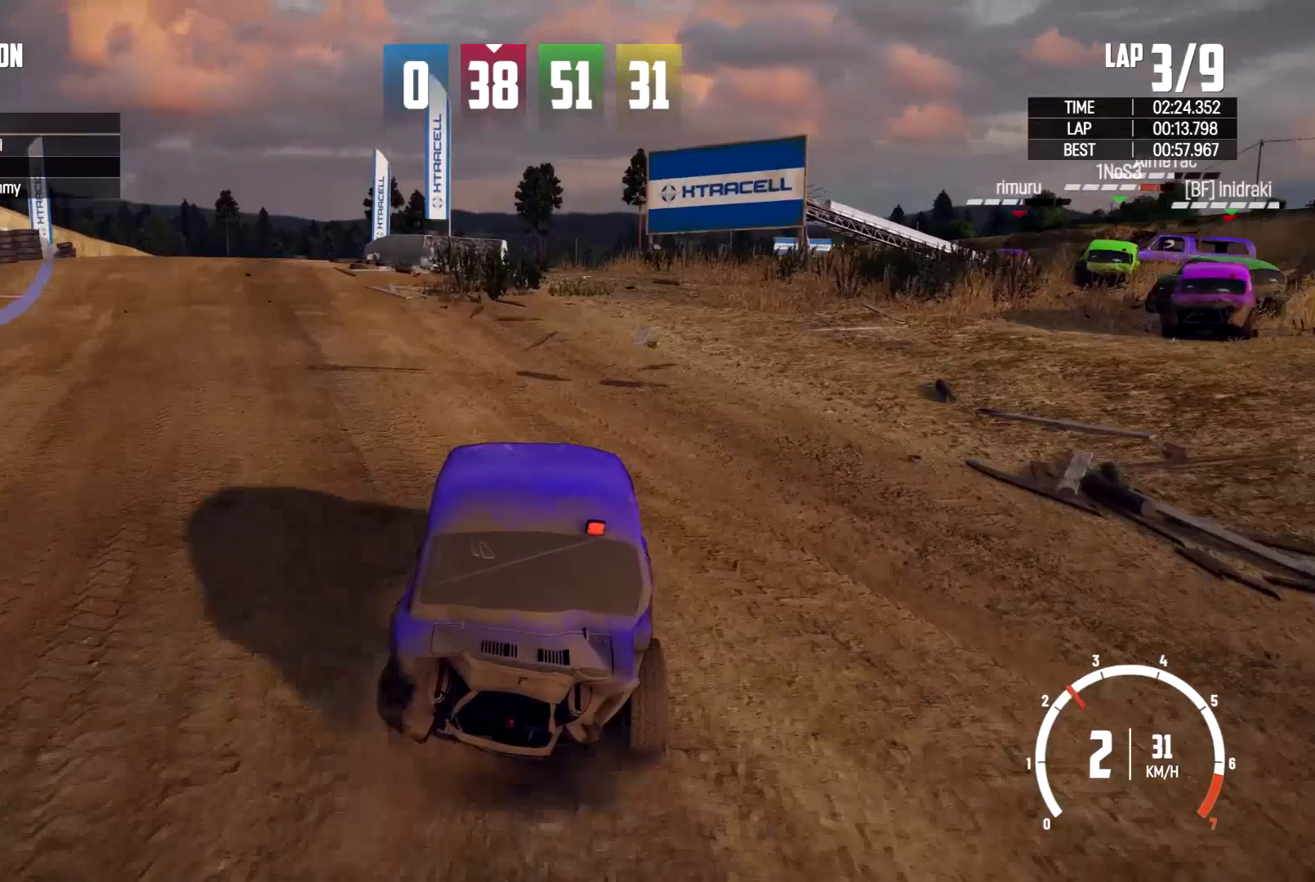
{"buttons": [], "left_stick": "center", "right_stick": "center", "events": [[133, "L2", "up"]]}
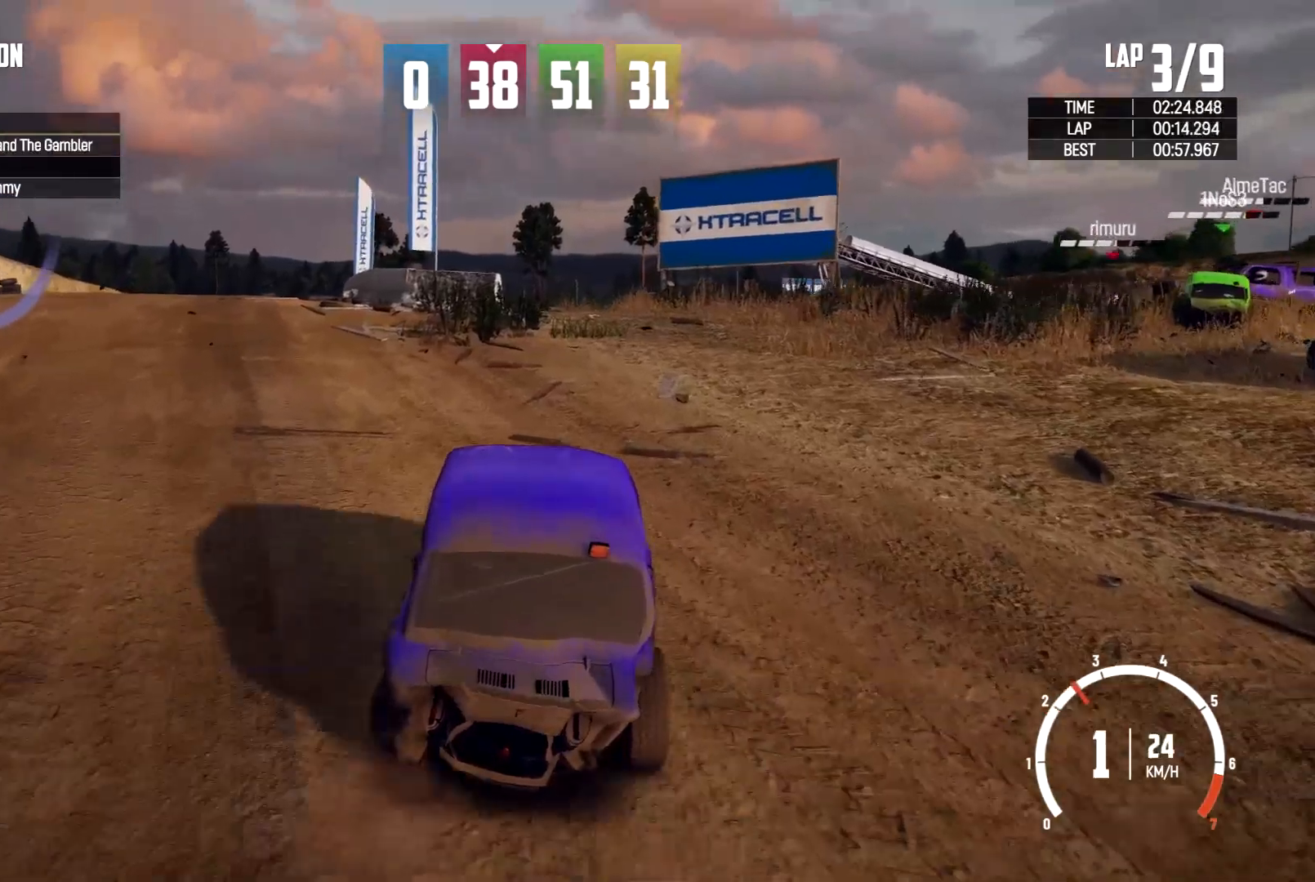
{"buttons": [], "left_stick": "left", "right_stick": "center", "events": [[300, "left_stick", "left"]]}